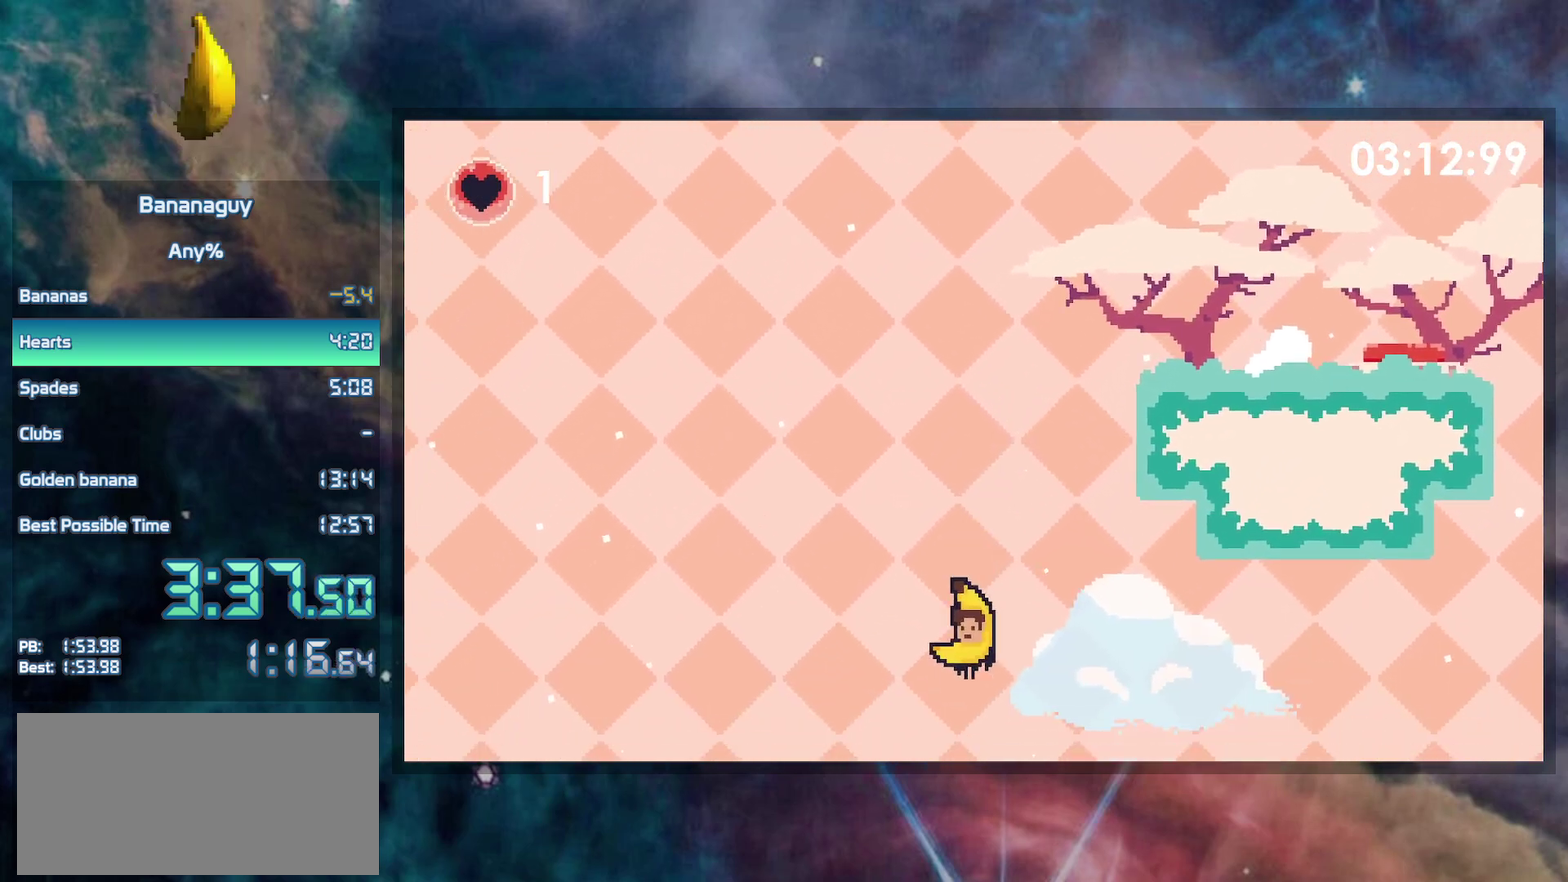
Gameplay with a controller (Nintendo layout); each line is a JSON object with the inputs held at the frame after it. "events" lists button and stick changes between this image and that frame as [ms after this image, input, new state], when the widget could be followed in between. Not read: L3 R3.
{"buttons": ["DPAD_DOWN"], "events": []}
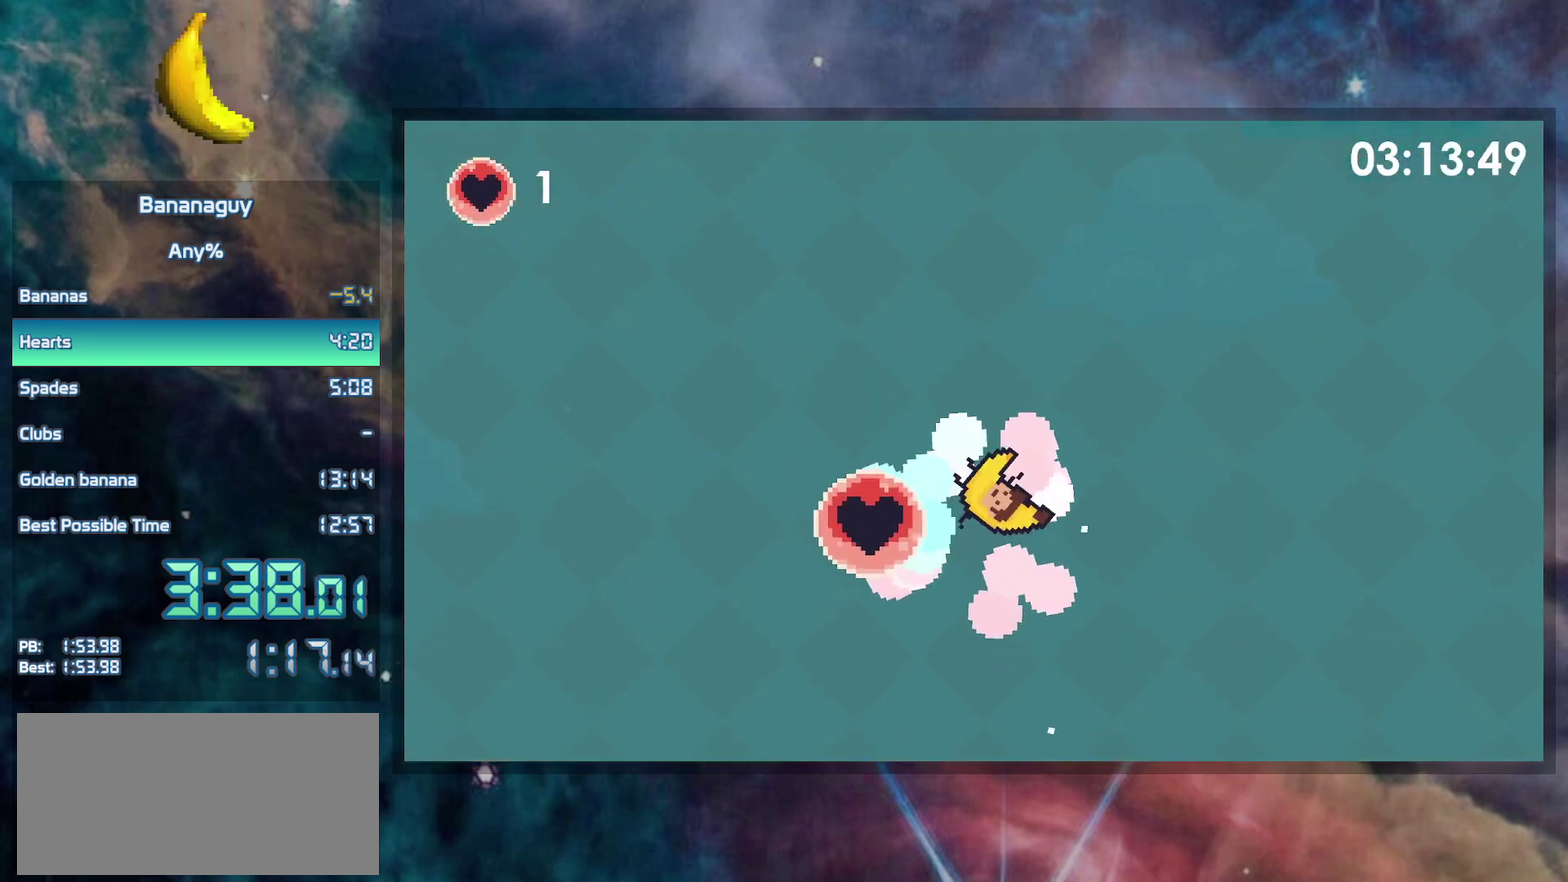
{"buttons": ["DPAD_DOWN"], "events": []}
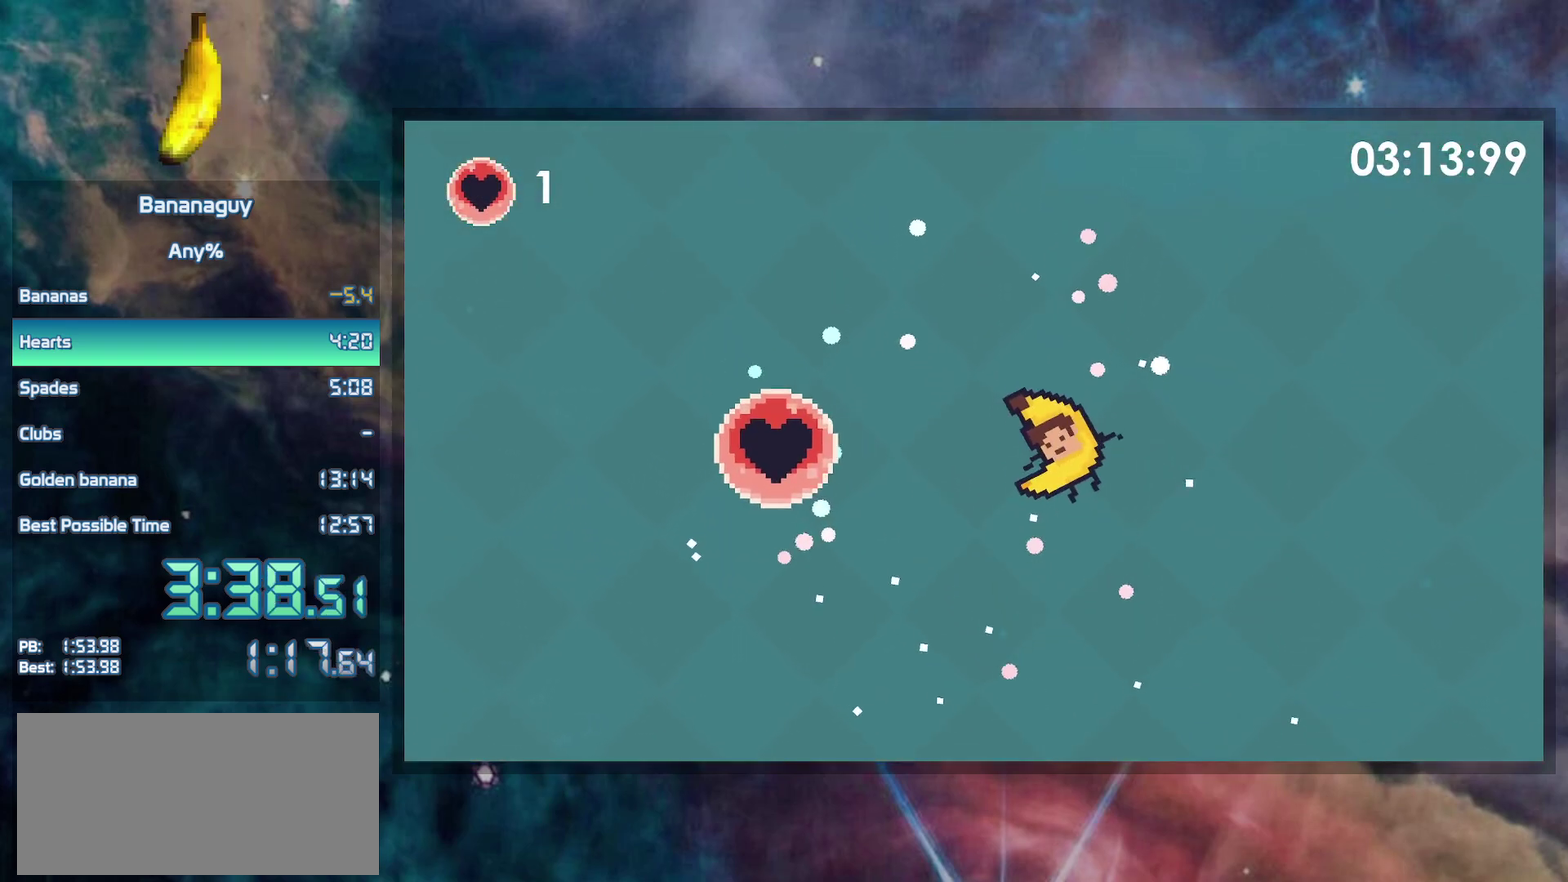
{"buttons": ["DPAD_DOWN"], "events": []}
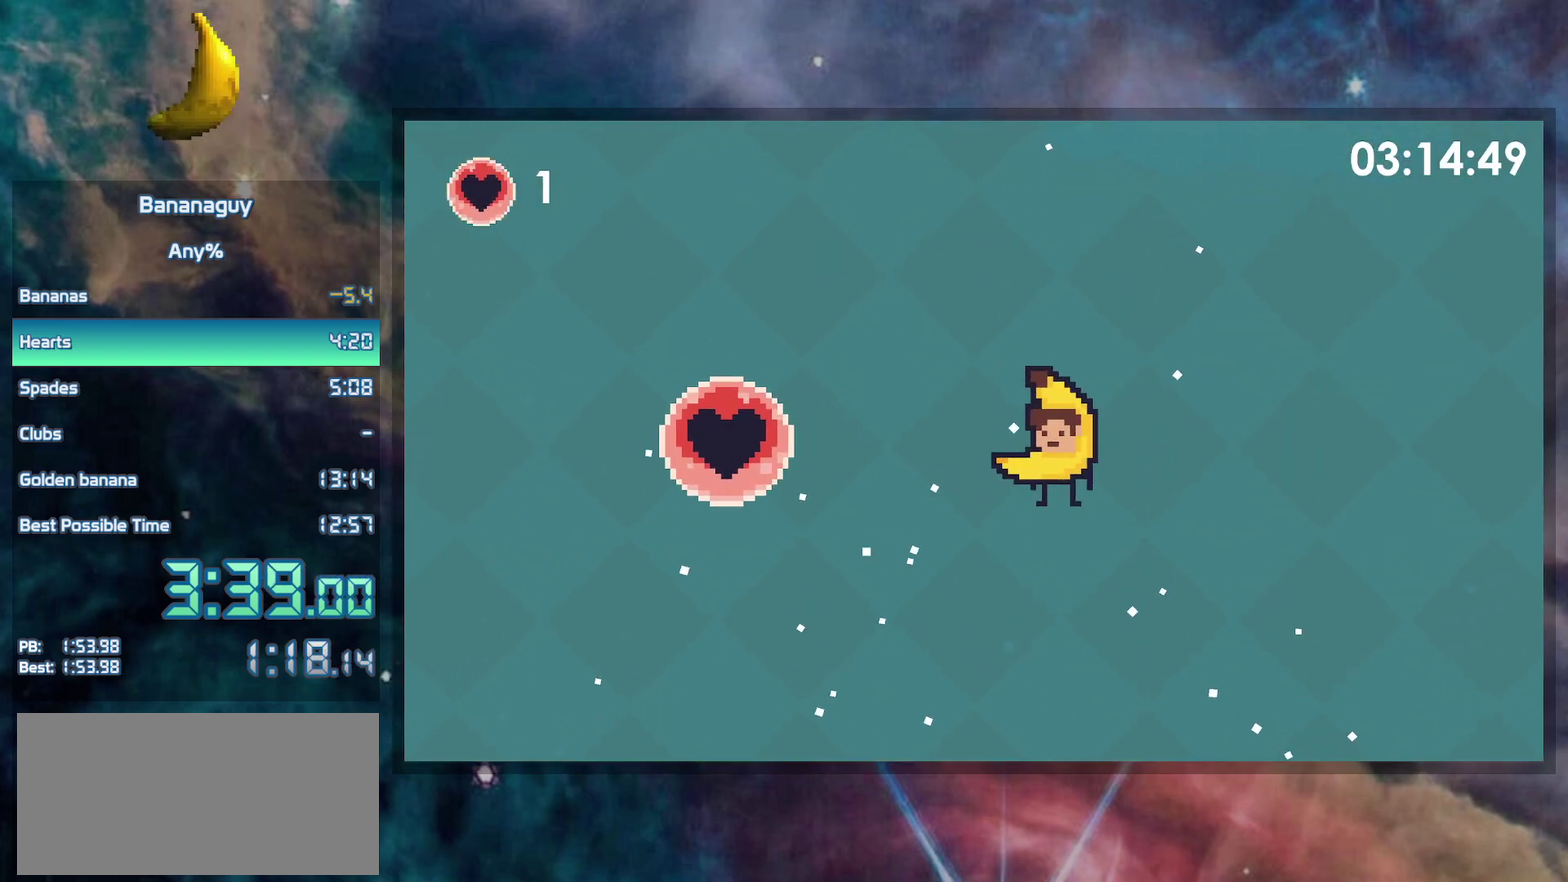
{"buttons": ["DPAD_DOWN"], "events": []}
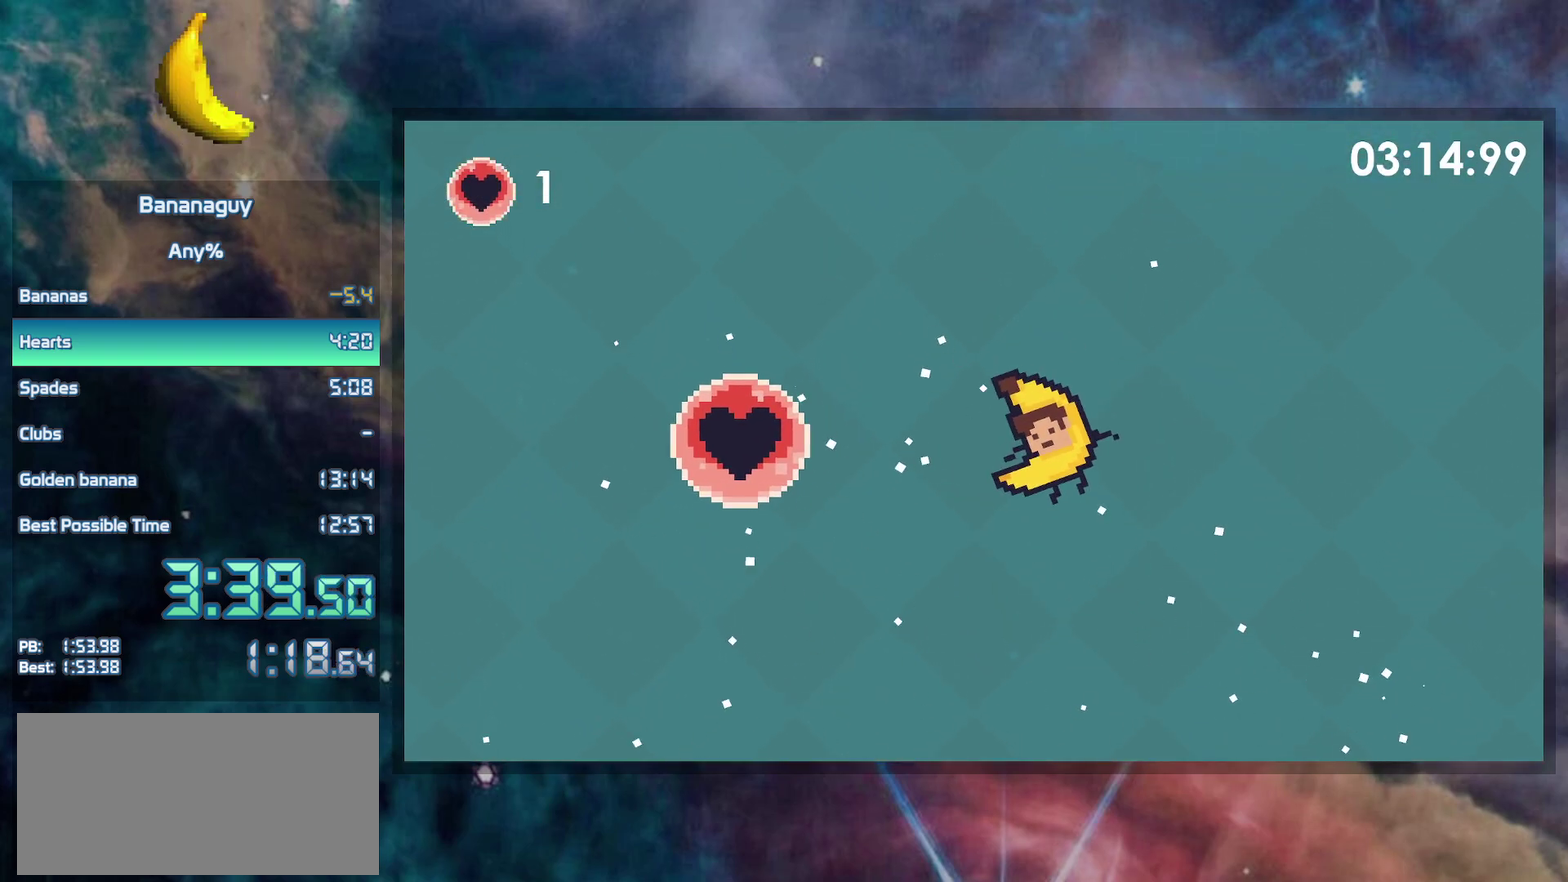
{"buttons": ["DPAD_DOWN"], "events": []}
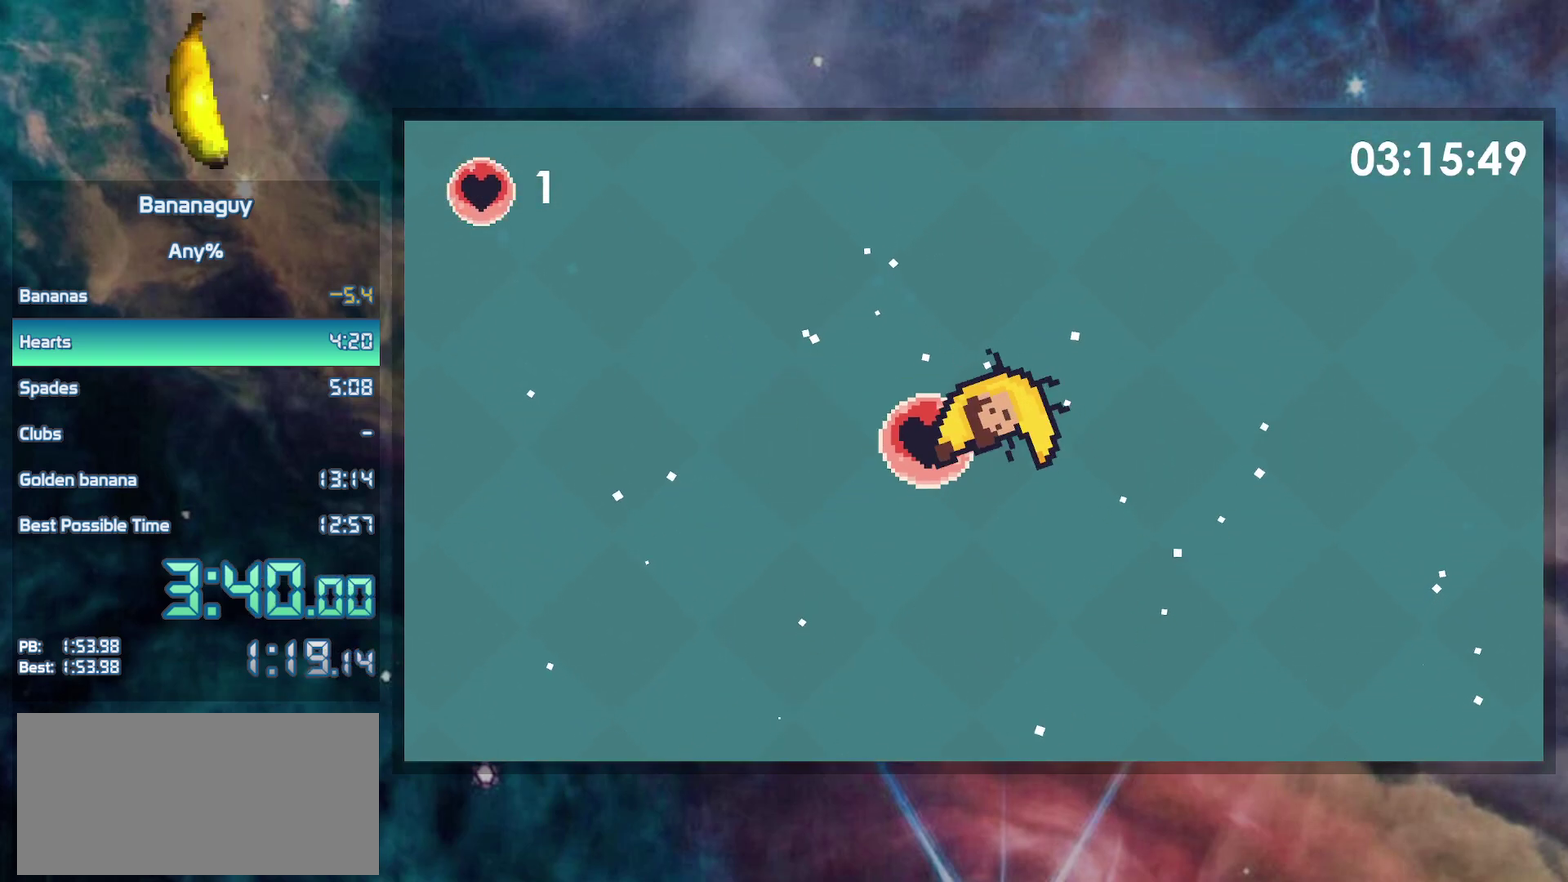
{"buttons": [], "events": [[100, "DPAD_DOWN", "up"]]}
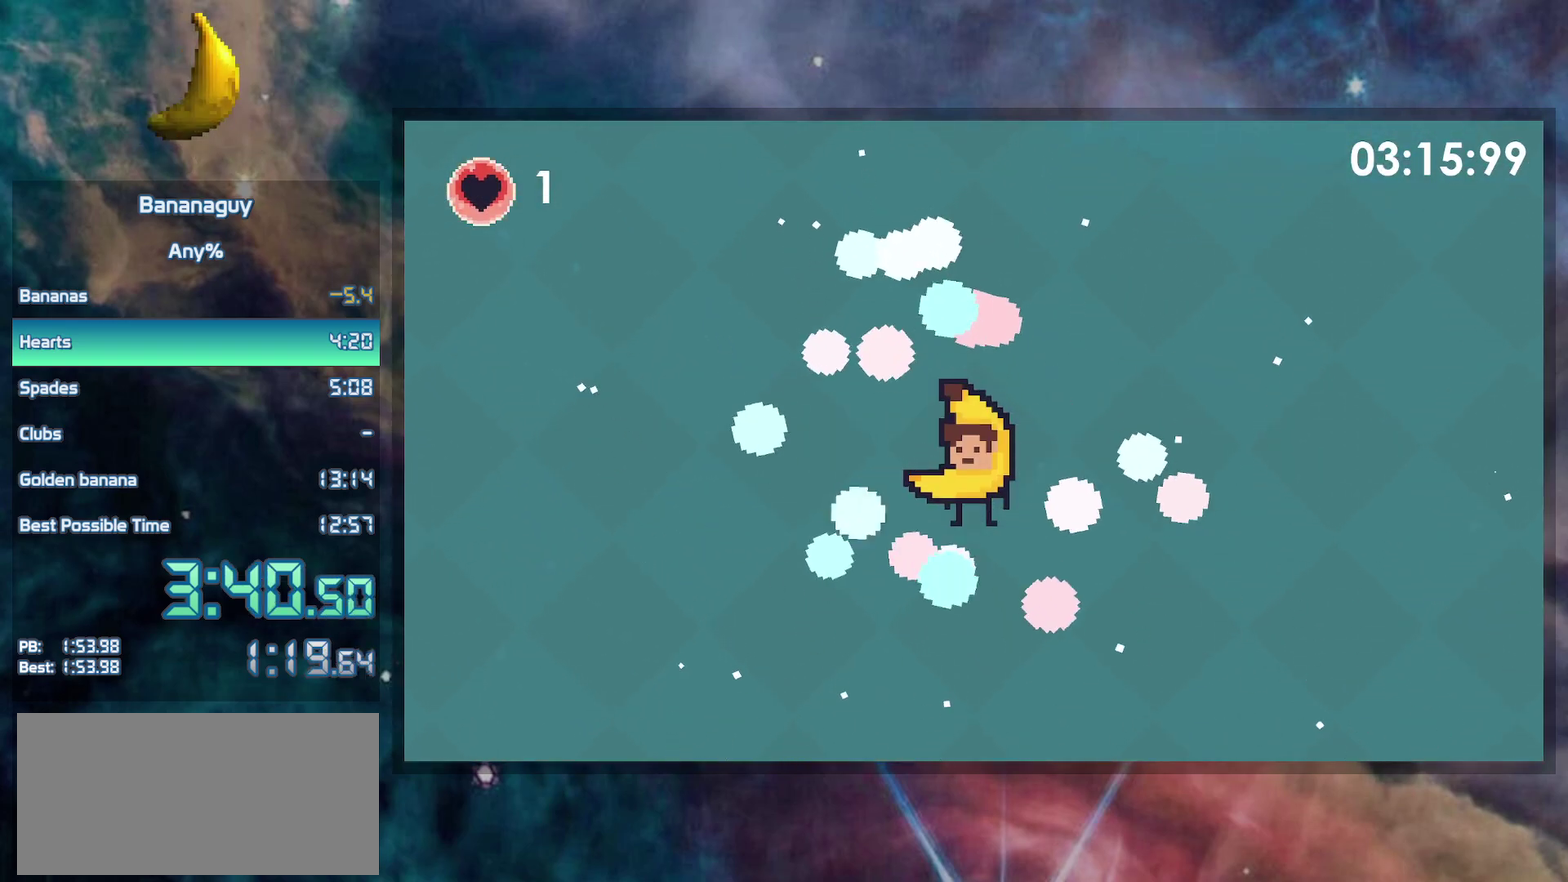
{"buttons": [], "events": []}
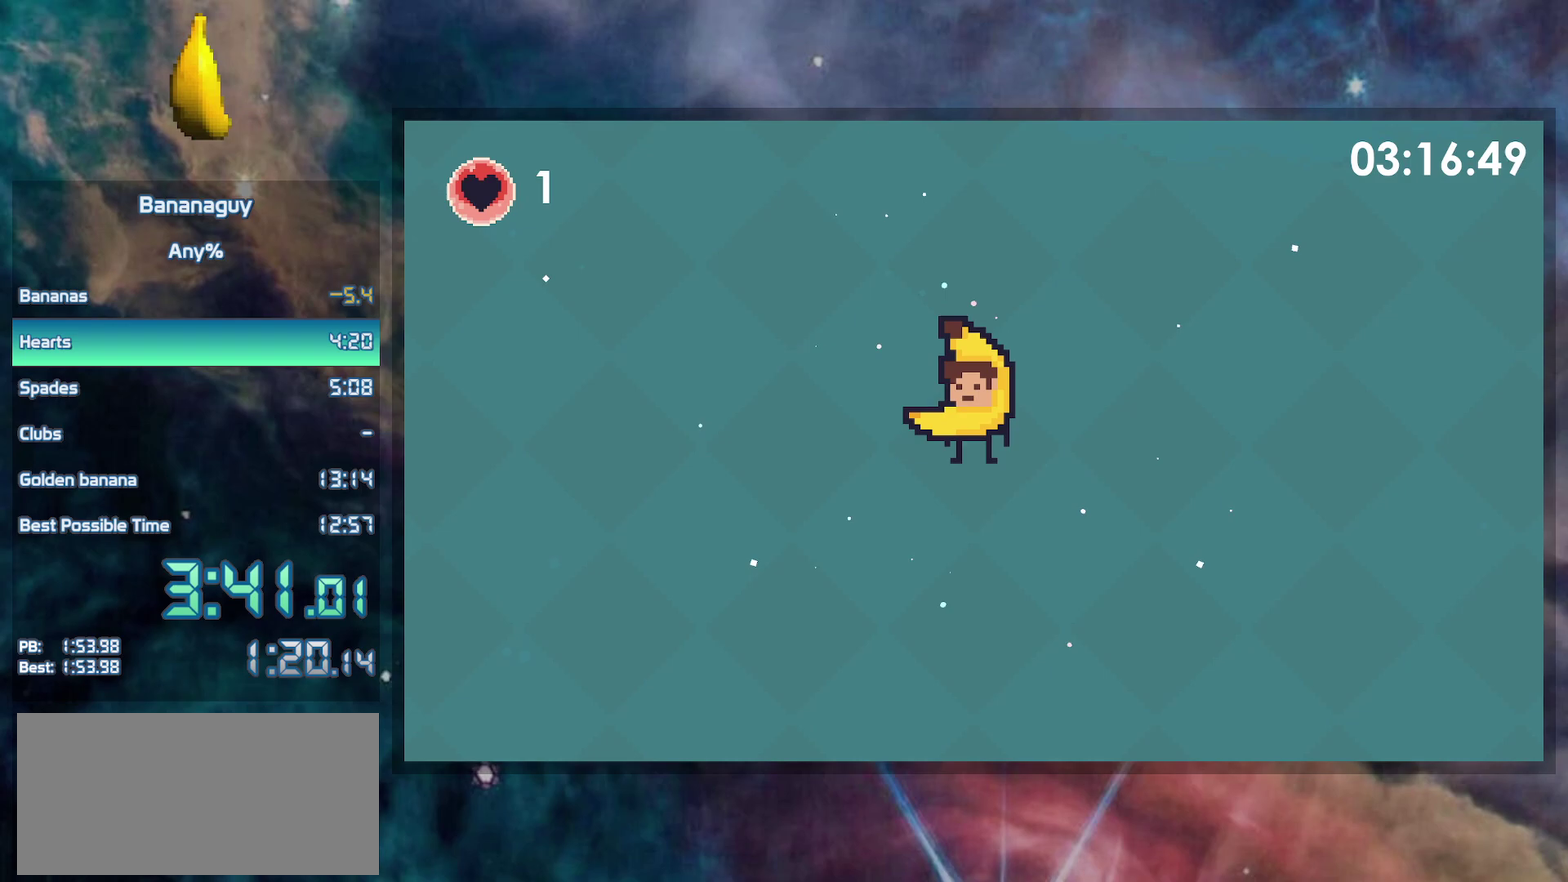
{"buttons": [], "events": [[150, "START", "down"], [200, "START", "up"], [267, "START", "down"], [450, "START", "up"]]}
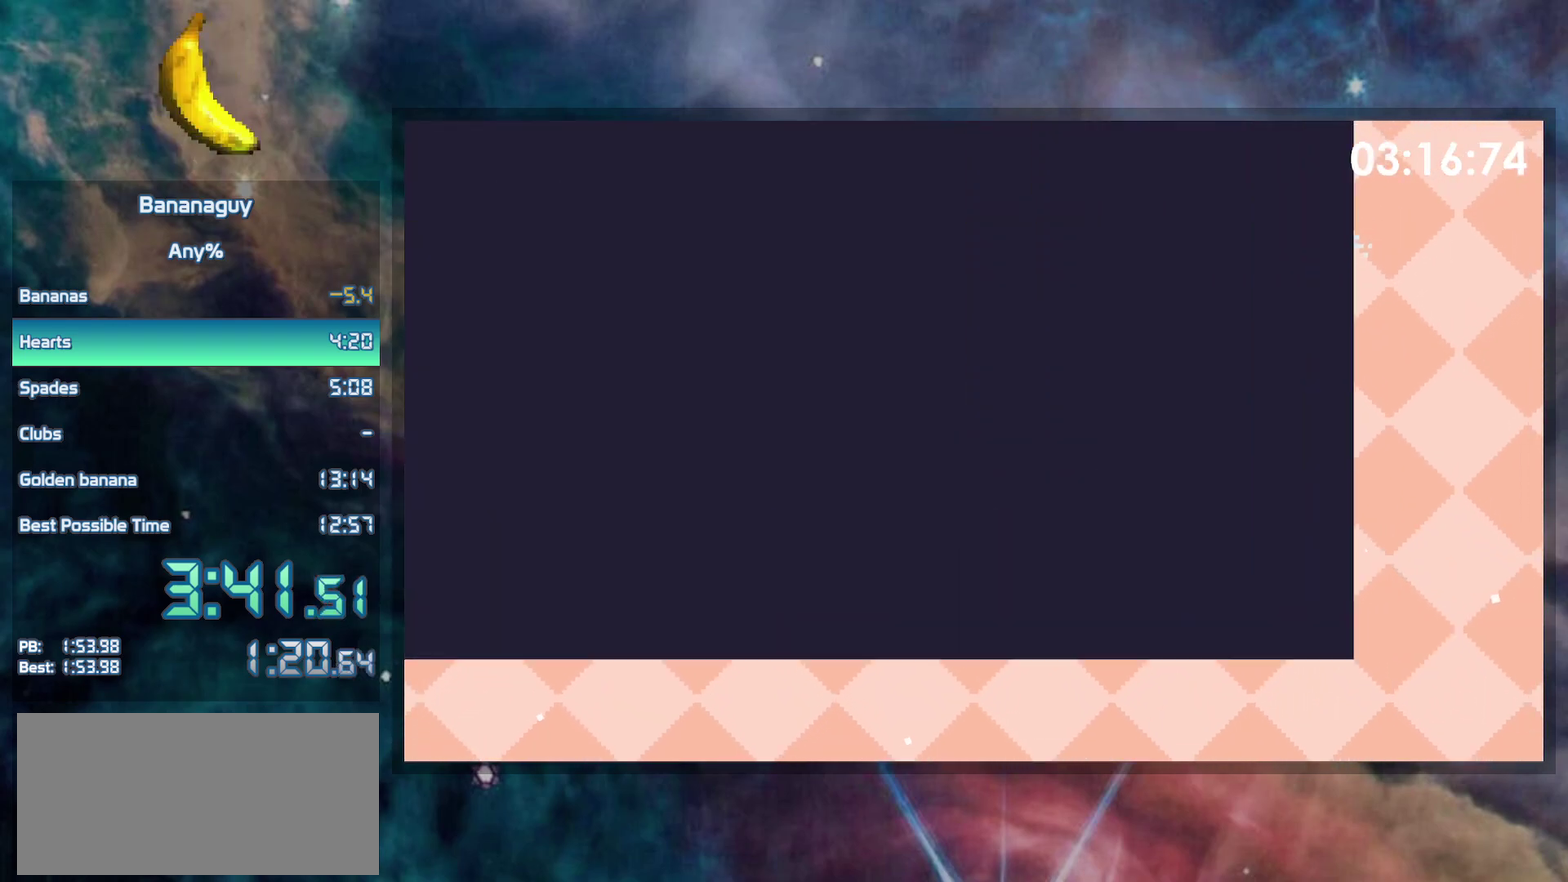
{"buttons": [], "events": []}
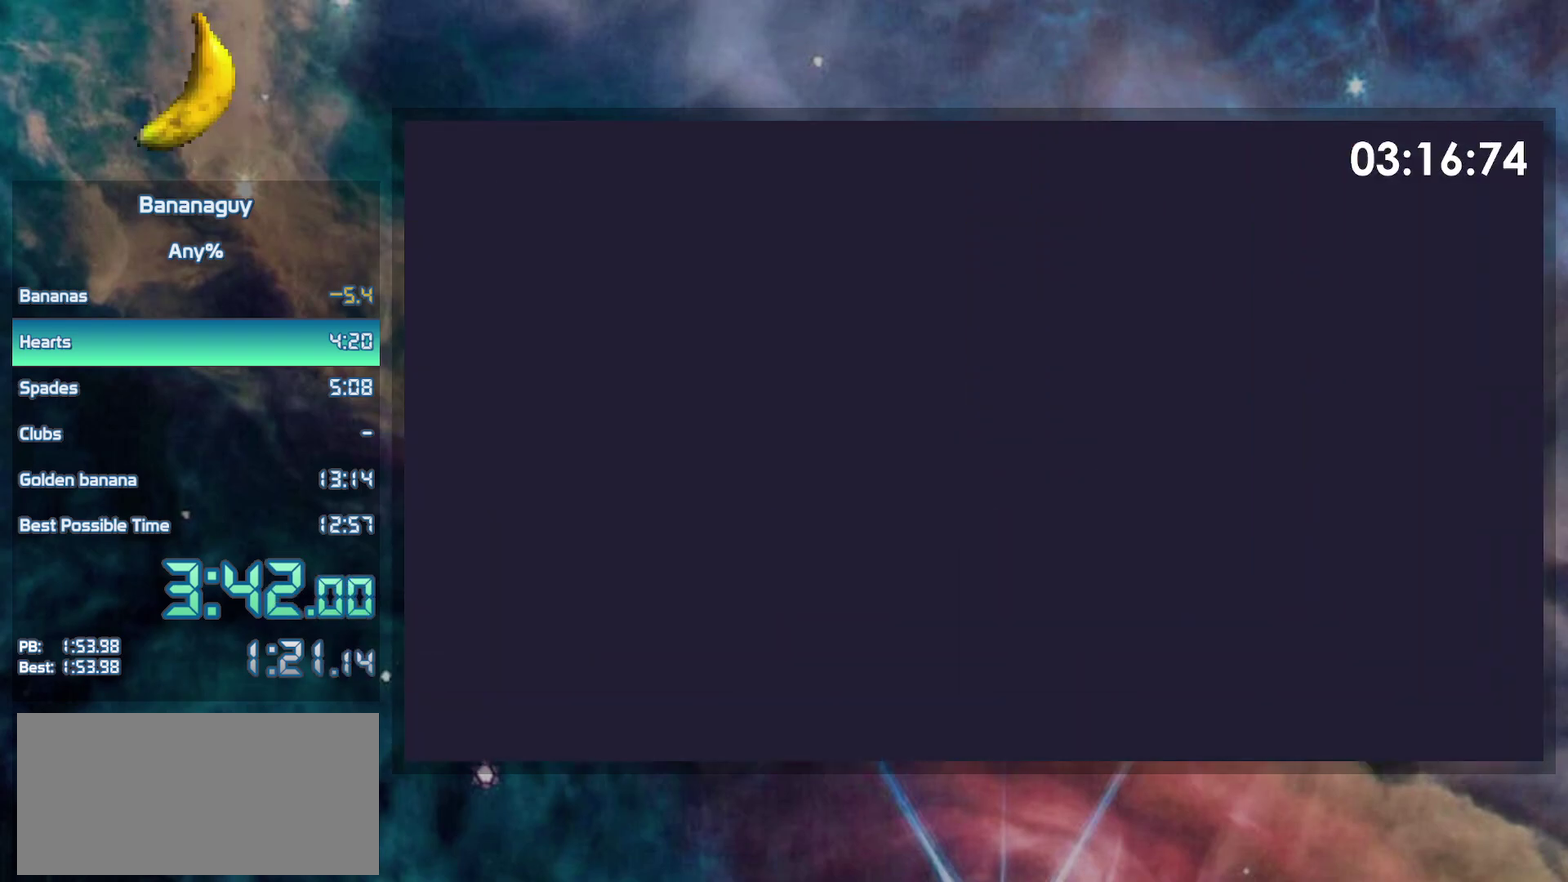
{"buttons": [], "events": []}
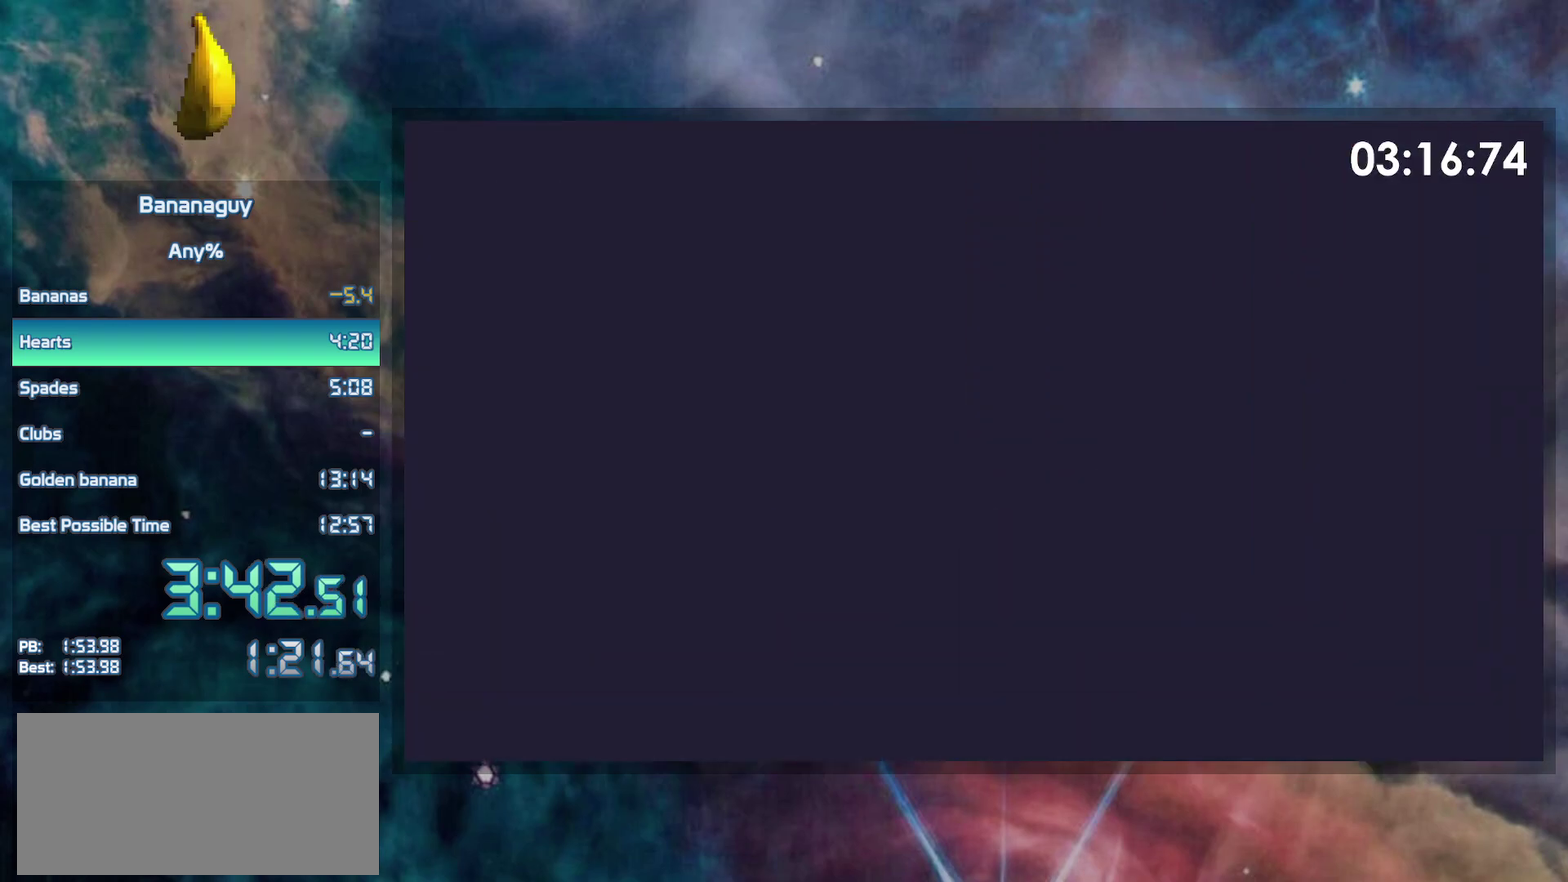
{"buttons": [], "events": []}
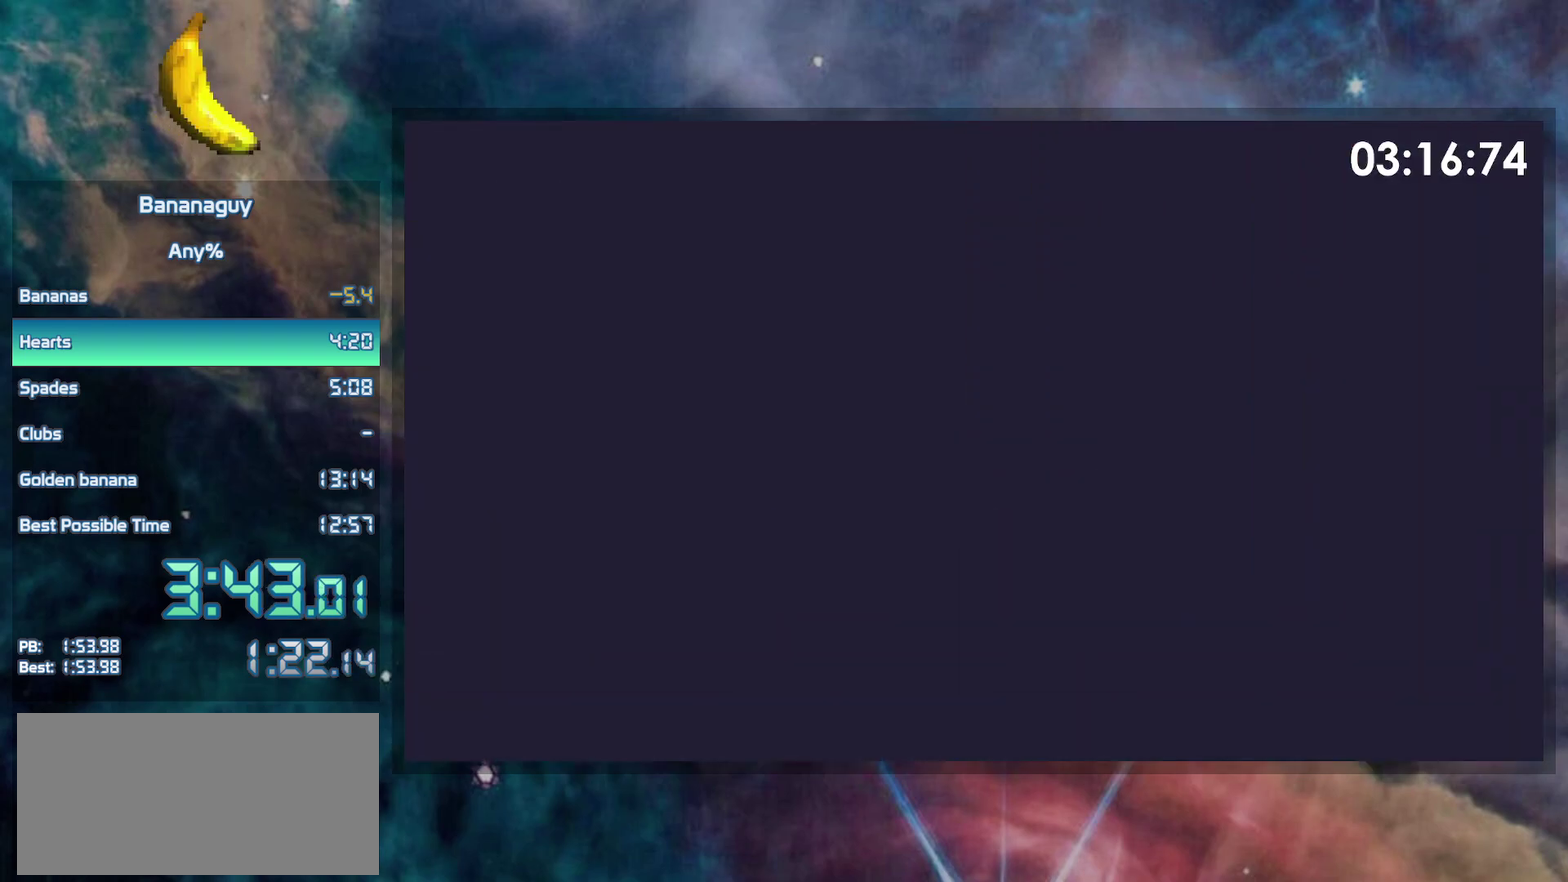
{"buttons": [], "events": [[367, "B", "down"], [433, "B", "up"]]}
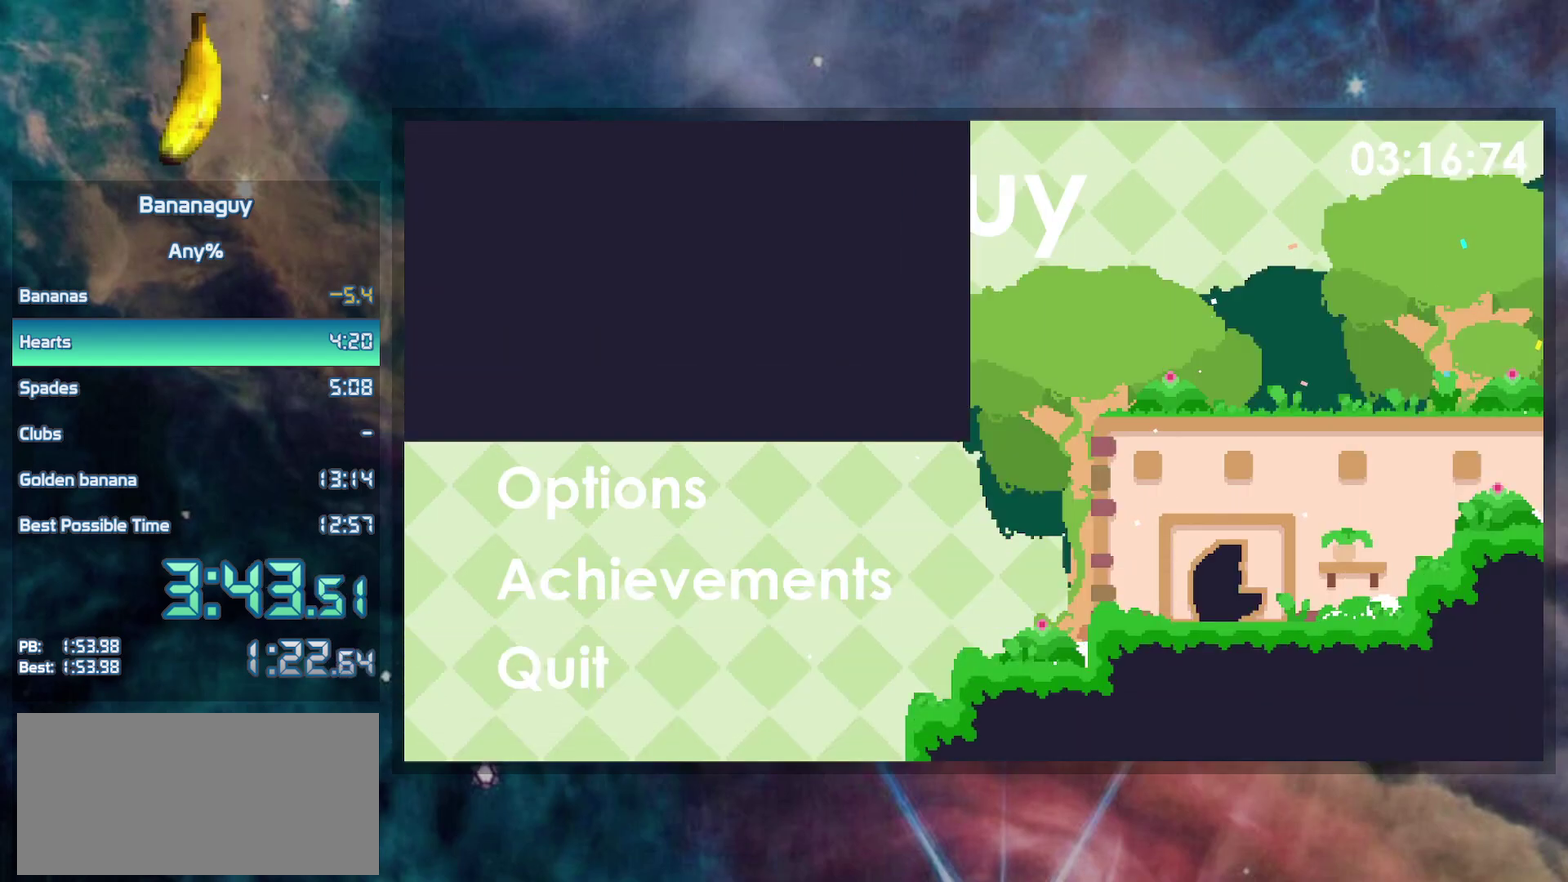
{"buttons": [], "events": []}
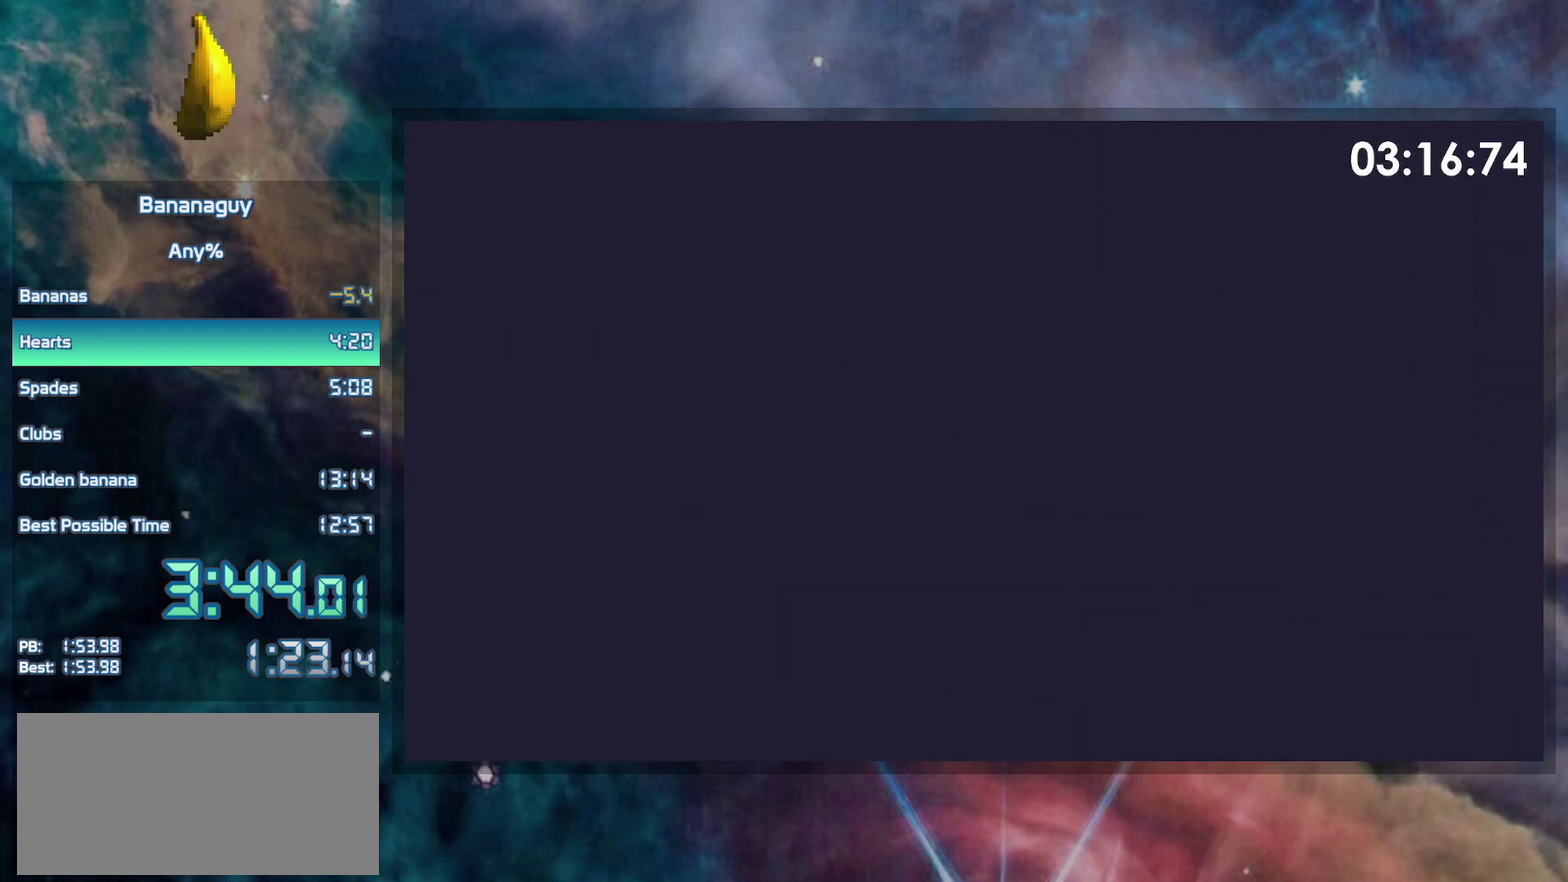
{"buttons": ["DPAD_RIGHT"], "events": [[367, "DPAD_RIGHT", "down"]]}
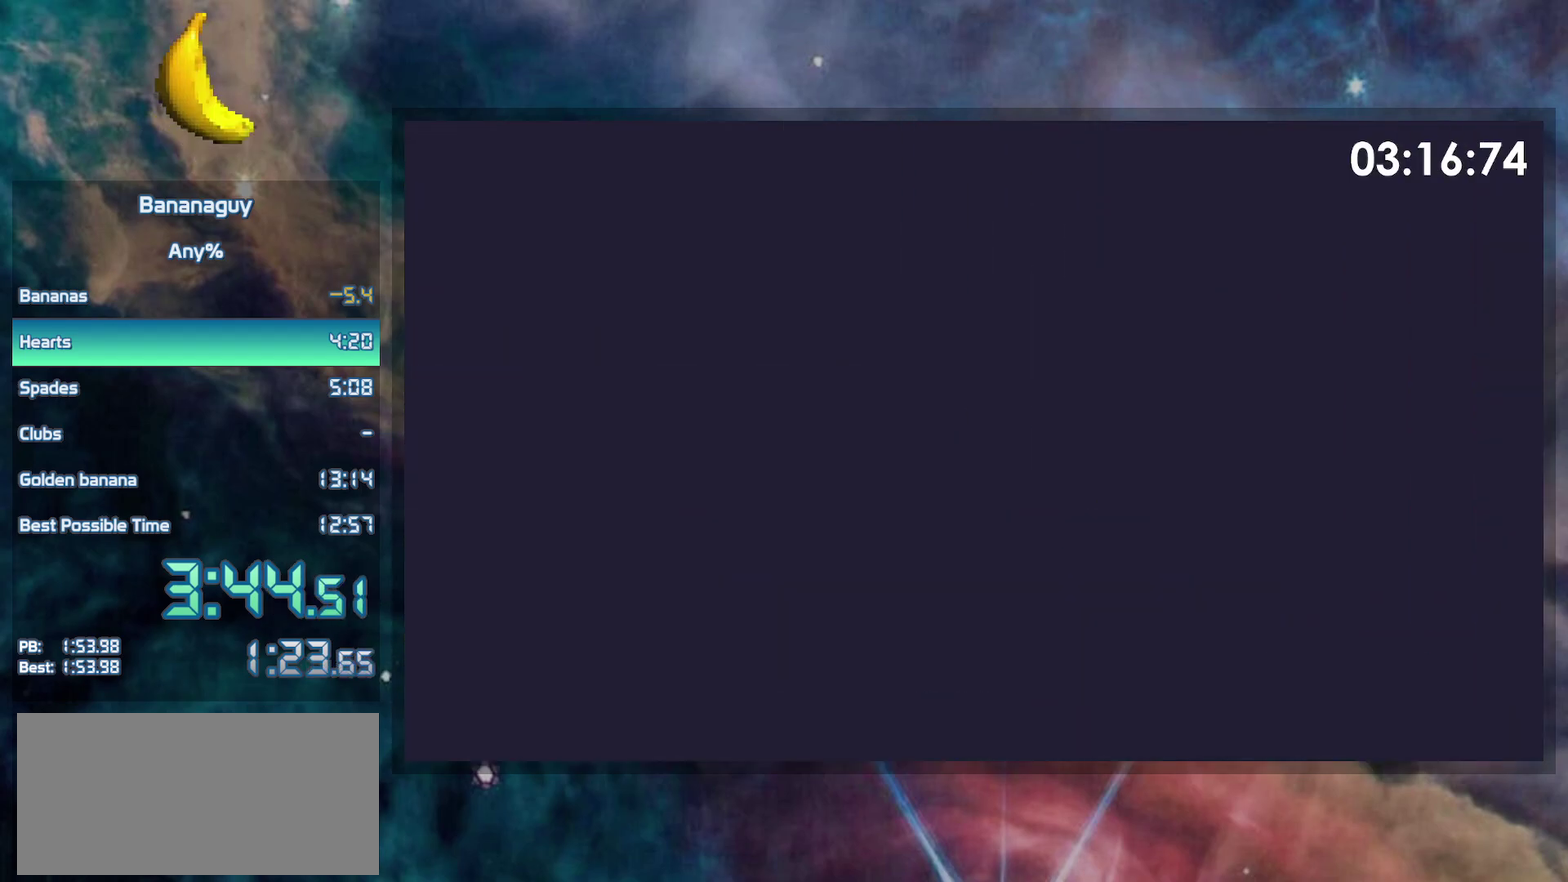
{"buttons": ["DPAD_RIGHT"], "events": []}
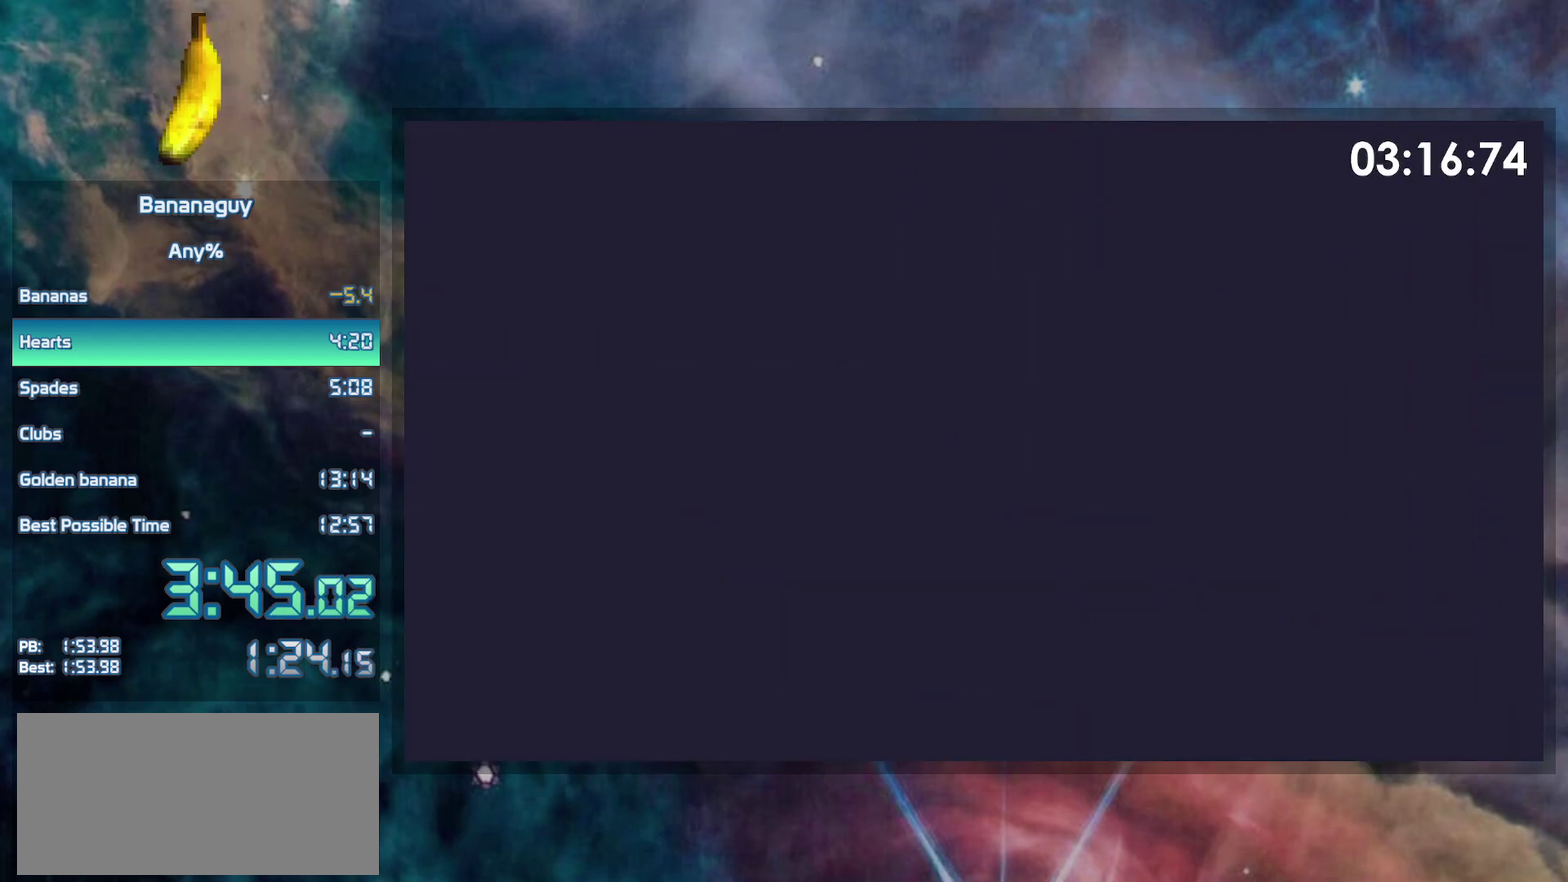
{"buttons": ["DPAD_RIGHT"], "events": []}
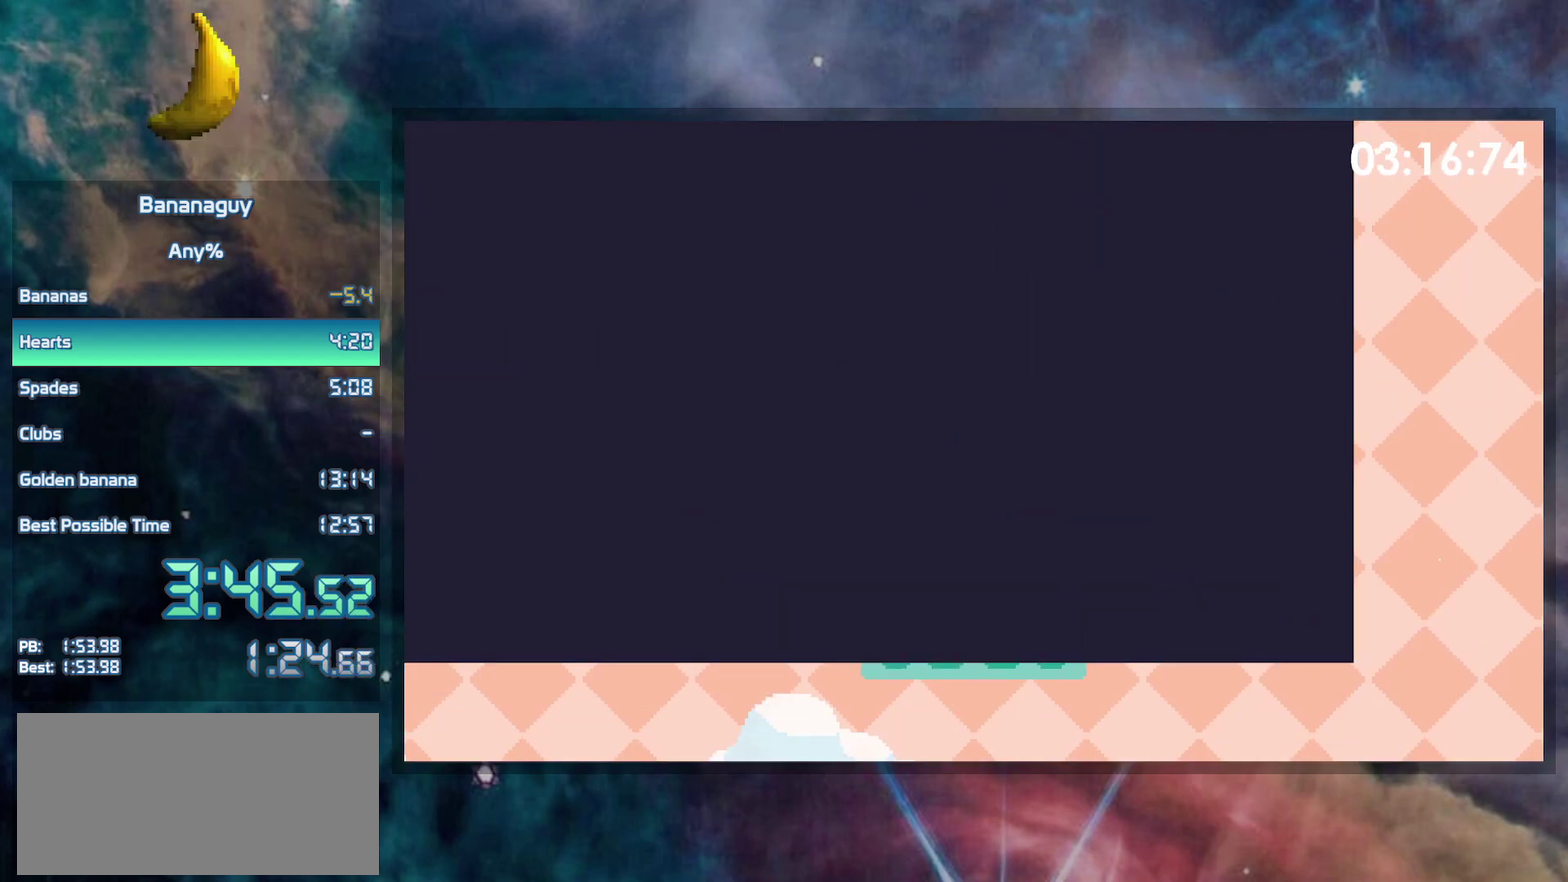
{"buttons": ["DPAD_RIGHT"], "events": []}
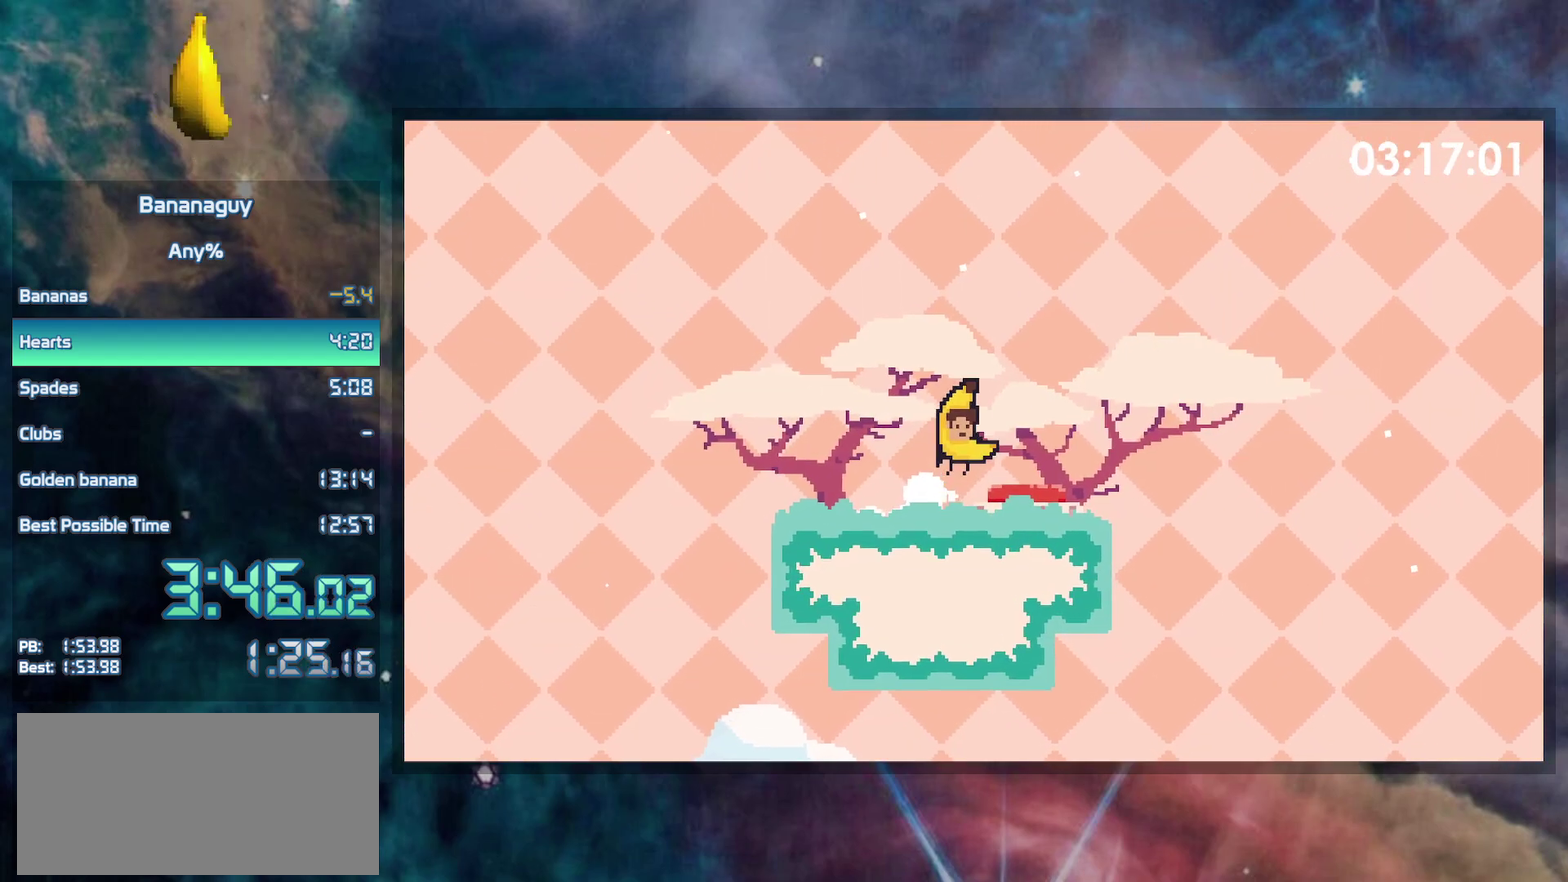
{"buttons": ["DPAD_LEFT"], "events": [[167, "DPAD_LEFT", "down"], [167, "DPAD_RIGHT", "up"]]}
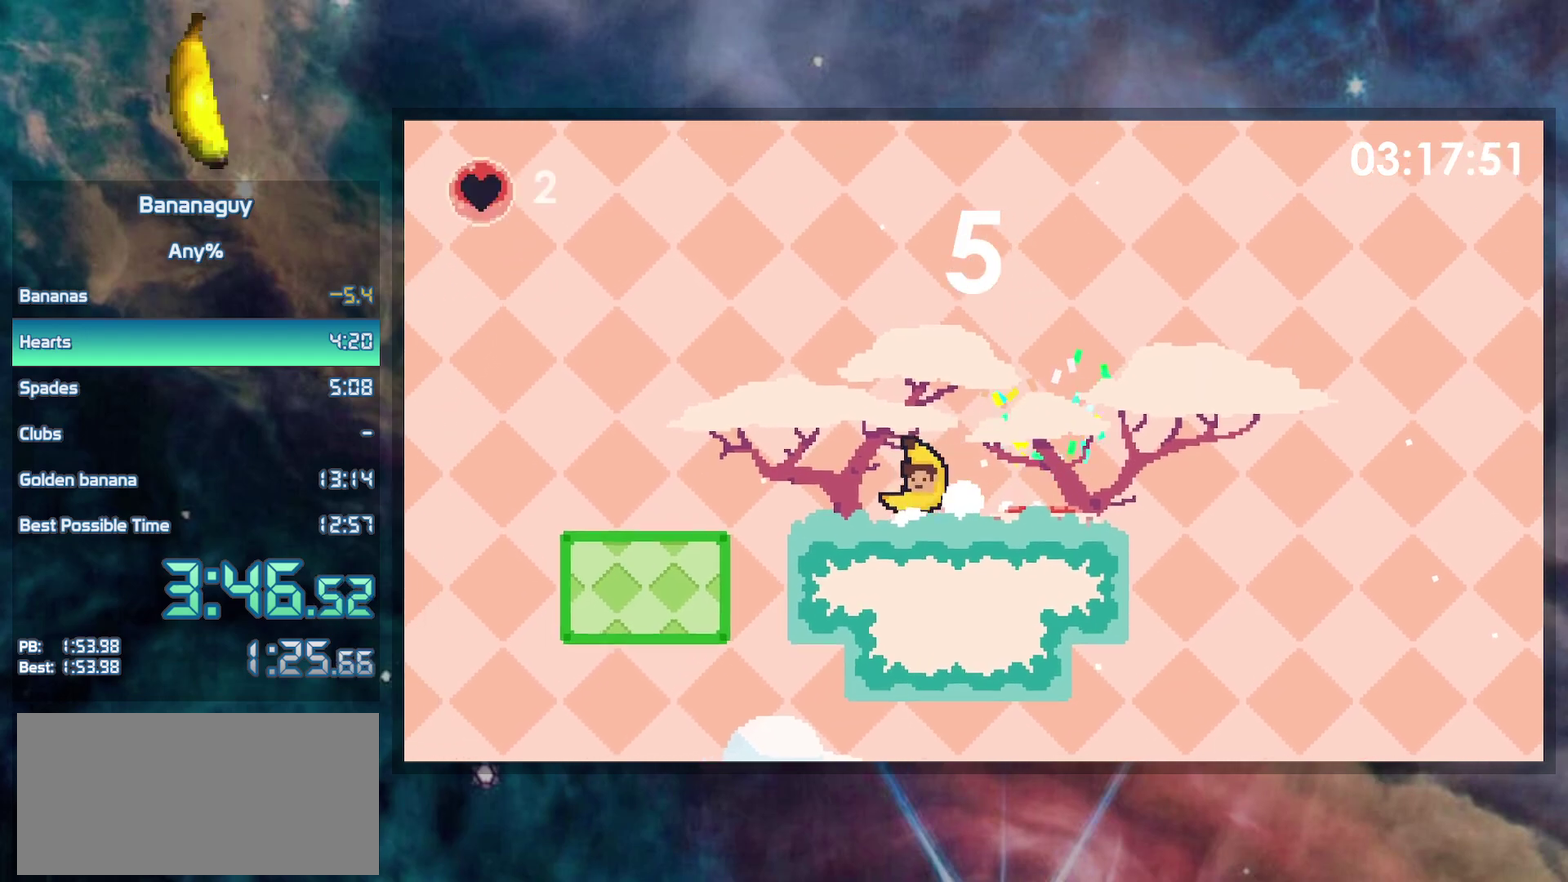
{"buttons": ["DPAD_RIGHT"], "events": [[133, "B", "down"], [150, "Y", "down"], [217, "B", "up"], [233, "Y", "up"], [433, "DPAD_LEFT", "up"], [450, "DPAD_RIGHT", "down"]]}
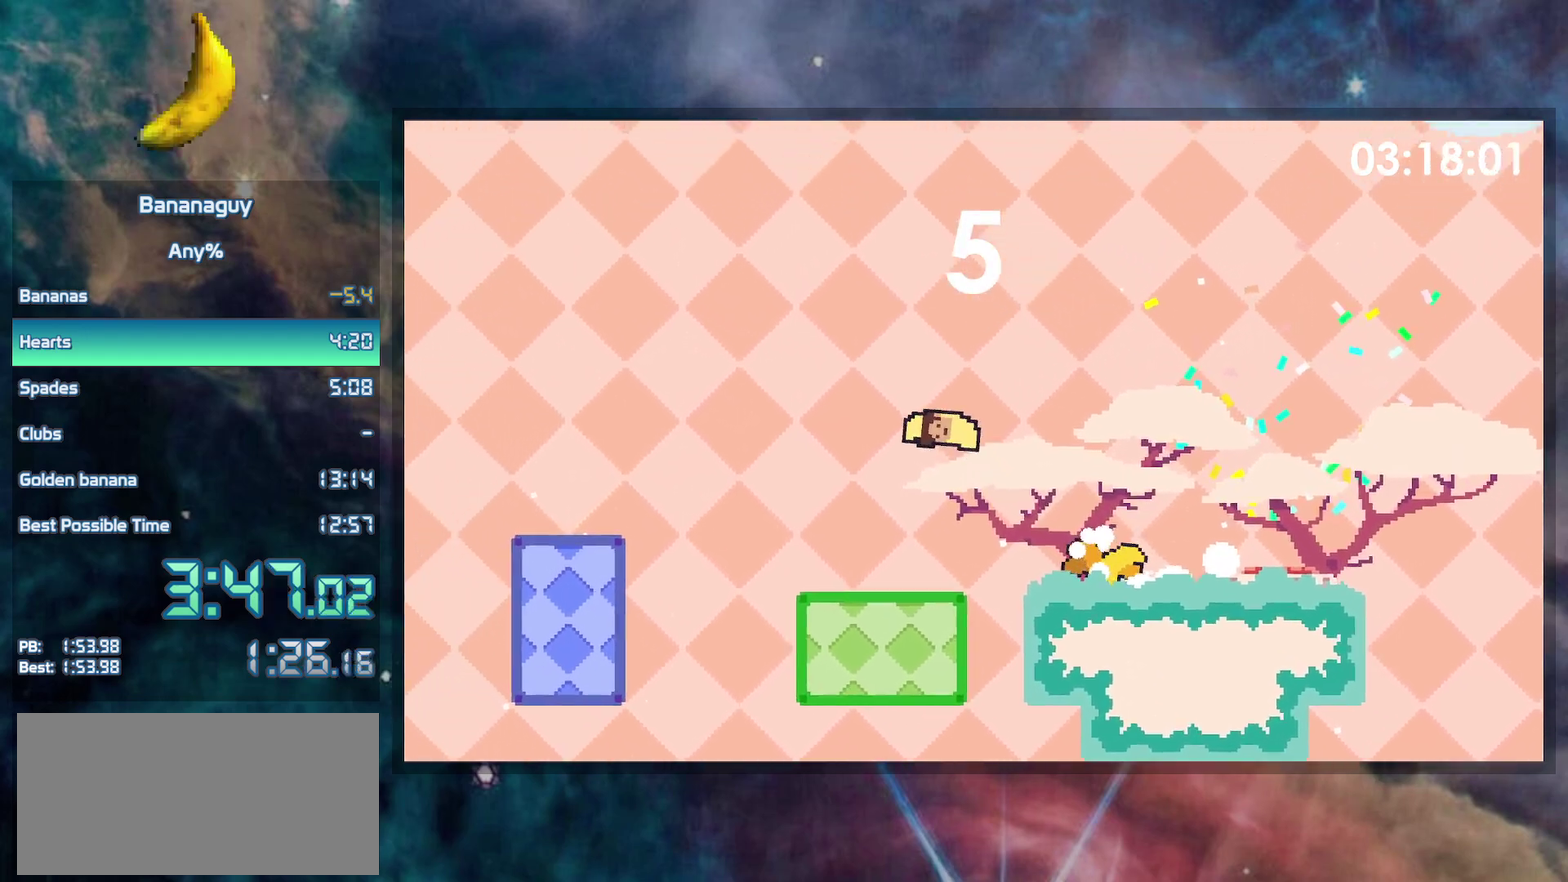
{"buttons": ["B", "DPAD_LEFT"], "events": [[100, "DPAD_LEFT", "down"], [100, "DPAD_RIGHT", "up"], [383, "B", "down"]]}
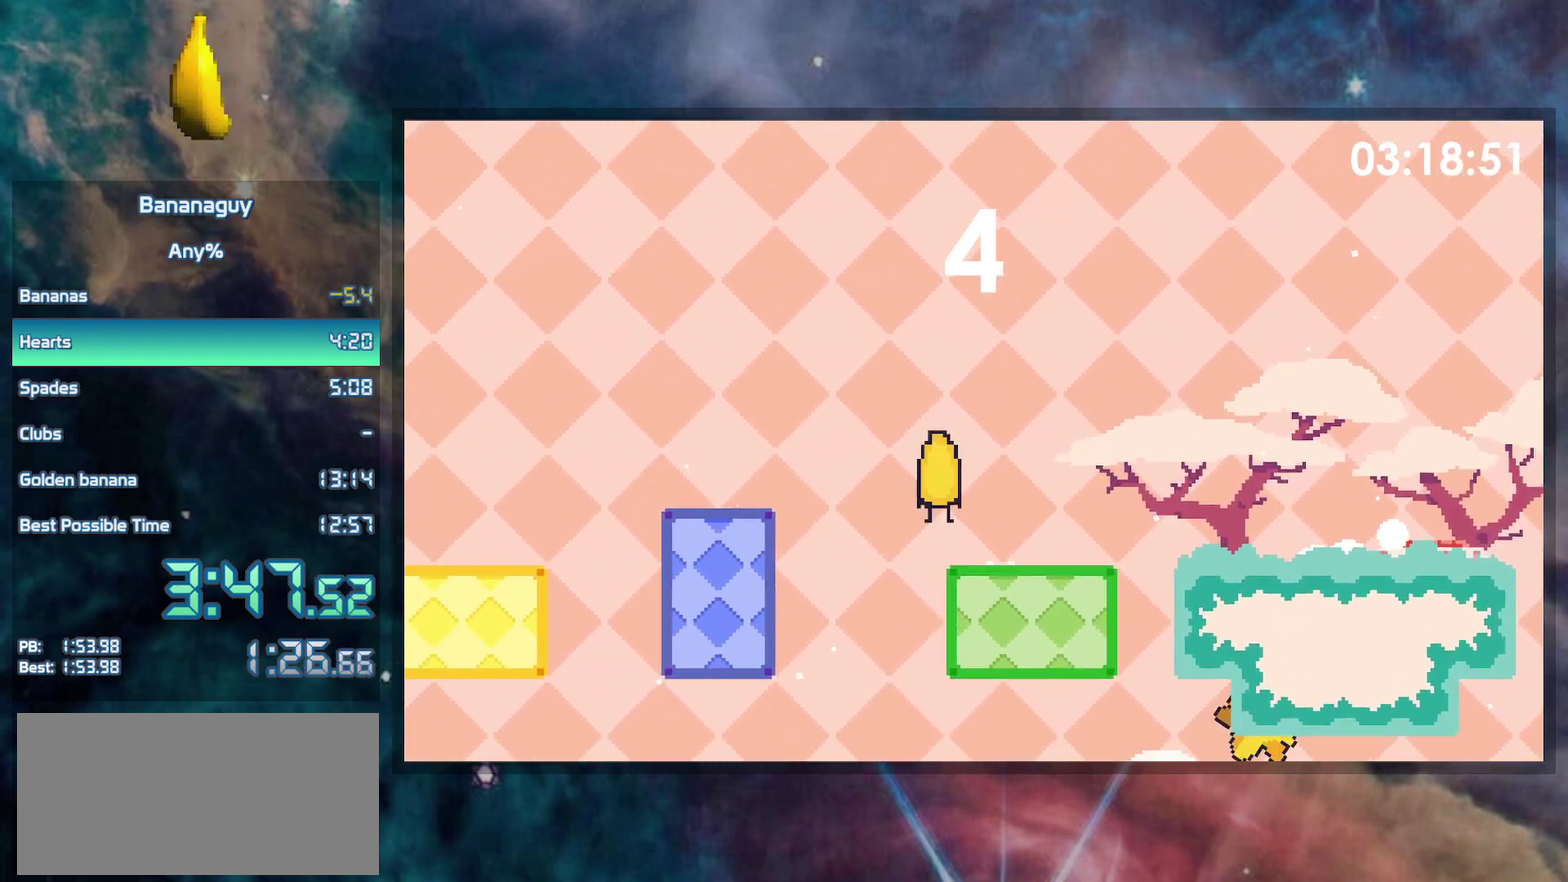
{"buttons": ["DPAD_LEFT"], "events": [[233, "B", "up"]]}
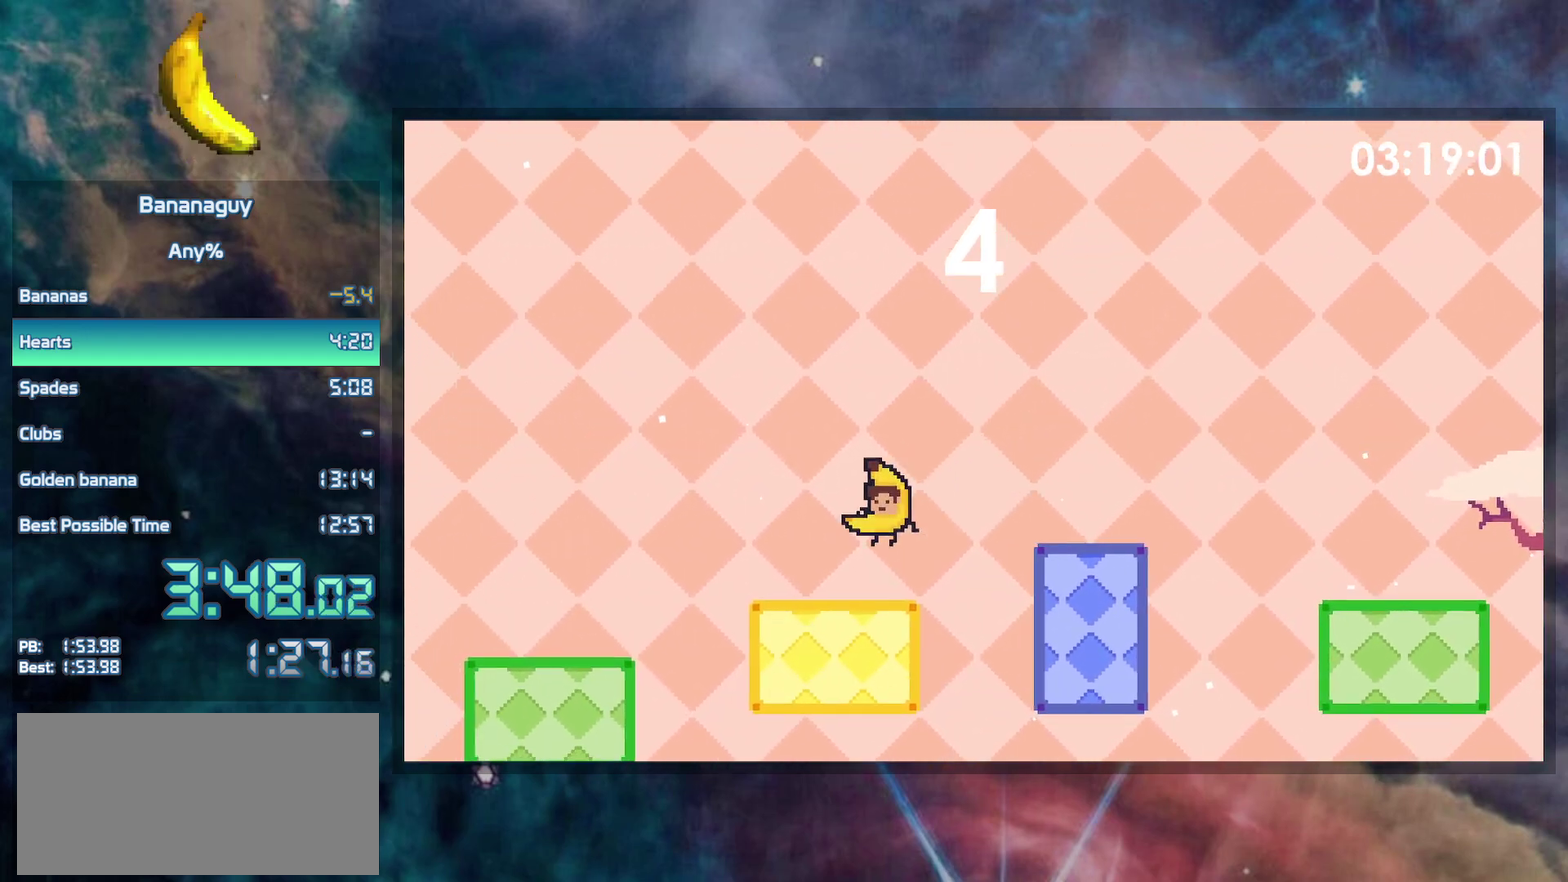
{"buttons": ["DPAD_LEFT"], "events": [[83, "B", "down"], [283, "B", "up"]]}
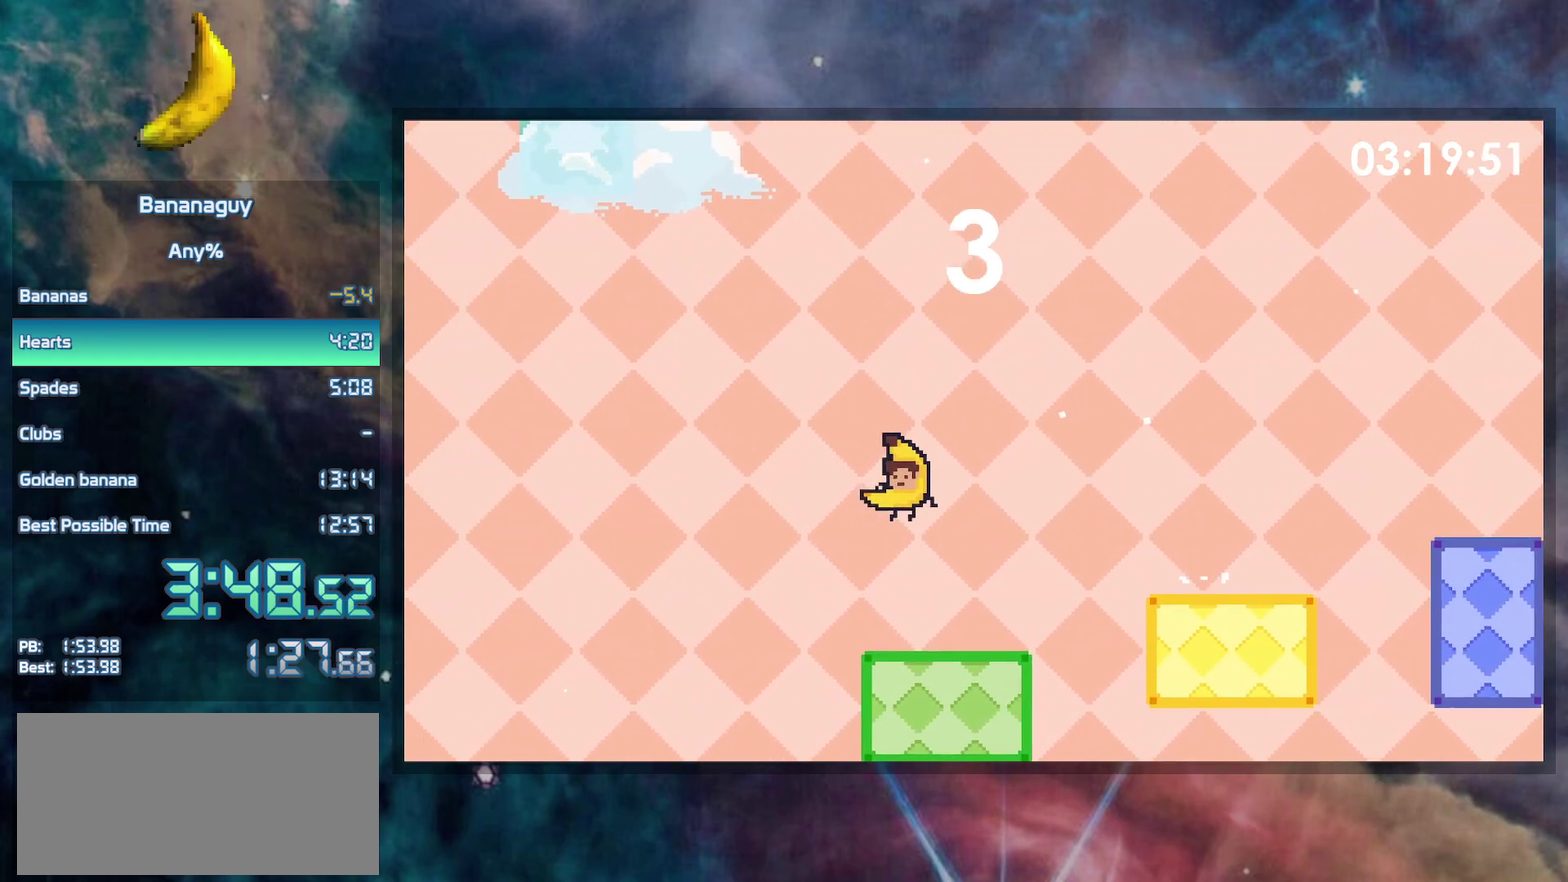
{"buttons": [], "events": [[200, "DPAD_LEFT", "up"], [433, "DPAD_RIGHT", "down"], [500, "DPAD_RIGHT", "up"]]}
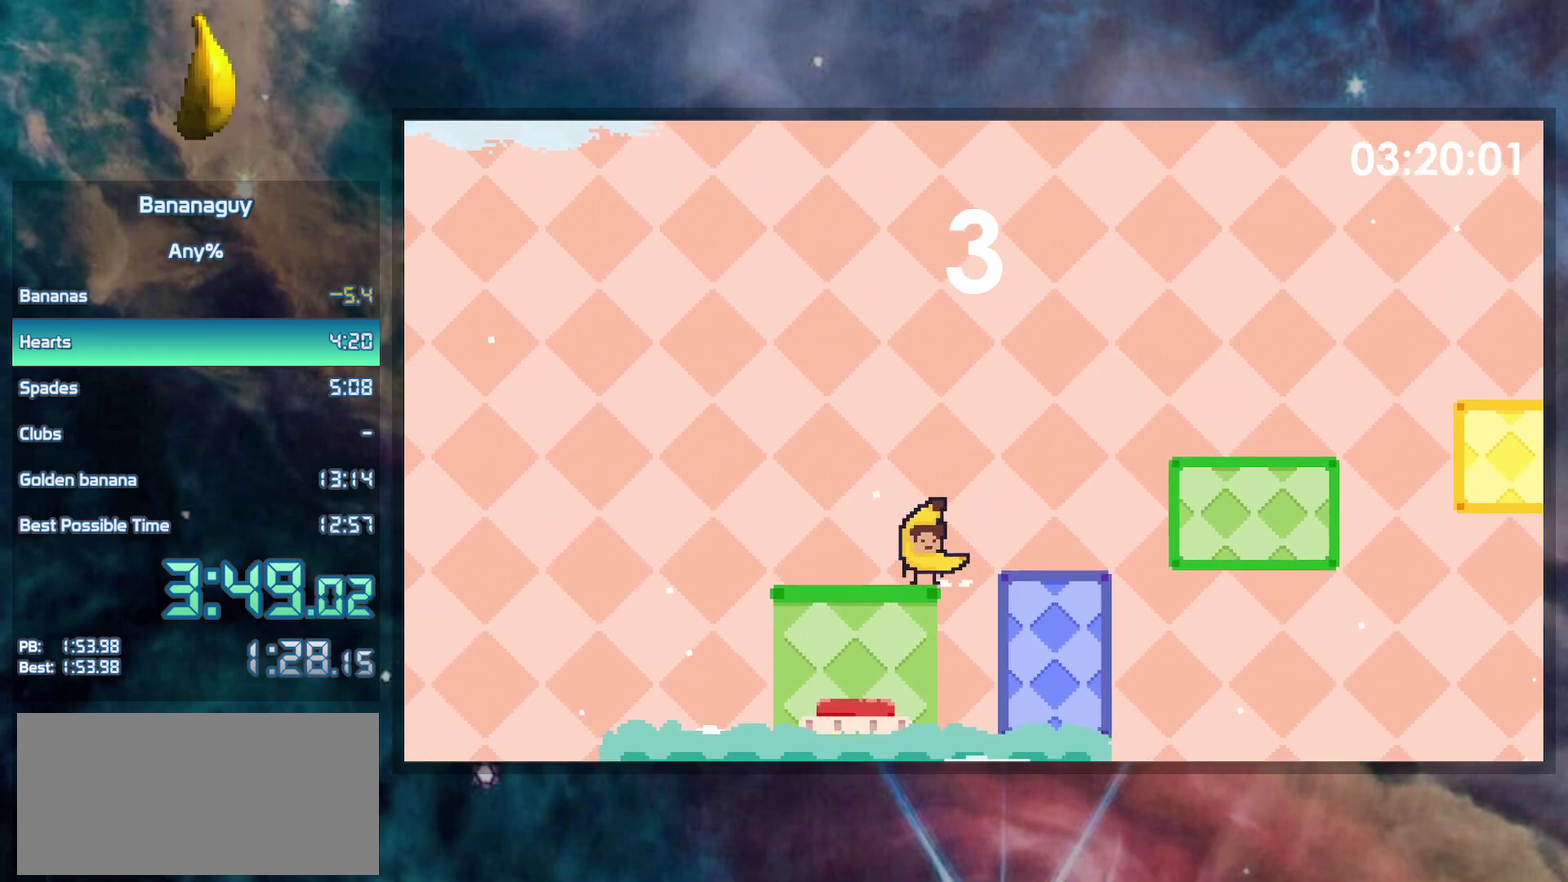
{"buttons": ["DPAD_LEFT"], "events": [[133, "DPAD_RIGHT", "down"], [267, "DPAD_RIGHT", "up"], [450, "DPAD_LEFT", "down"]]}
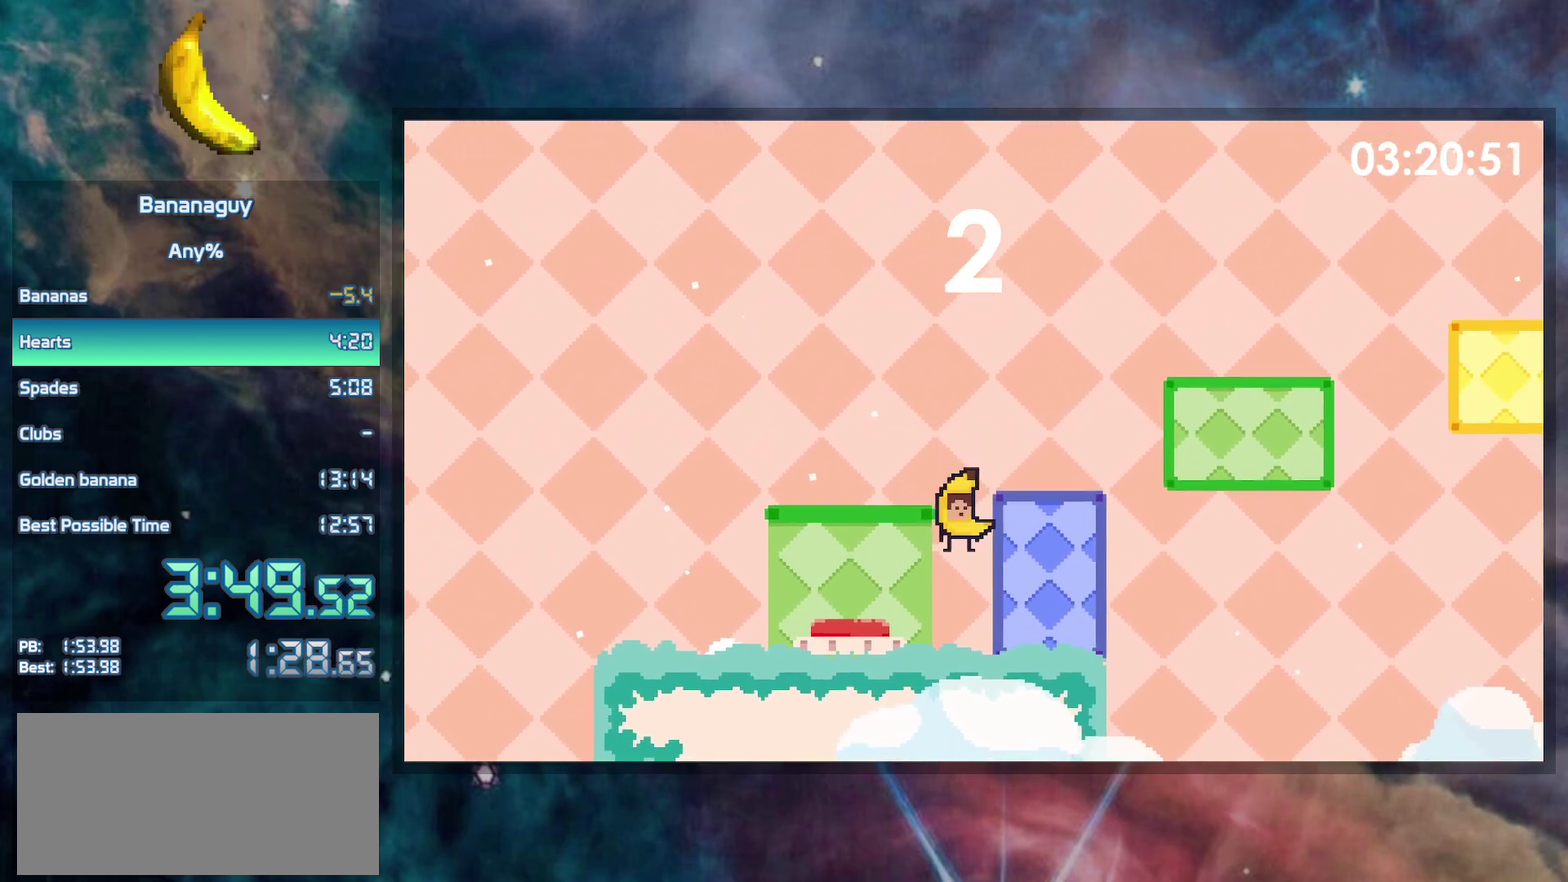
{"buttons": ["DPAD_LEFT"], "events": []}
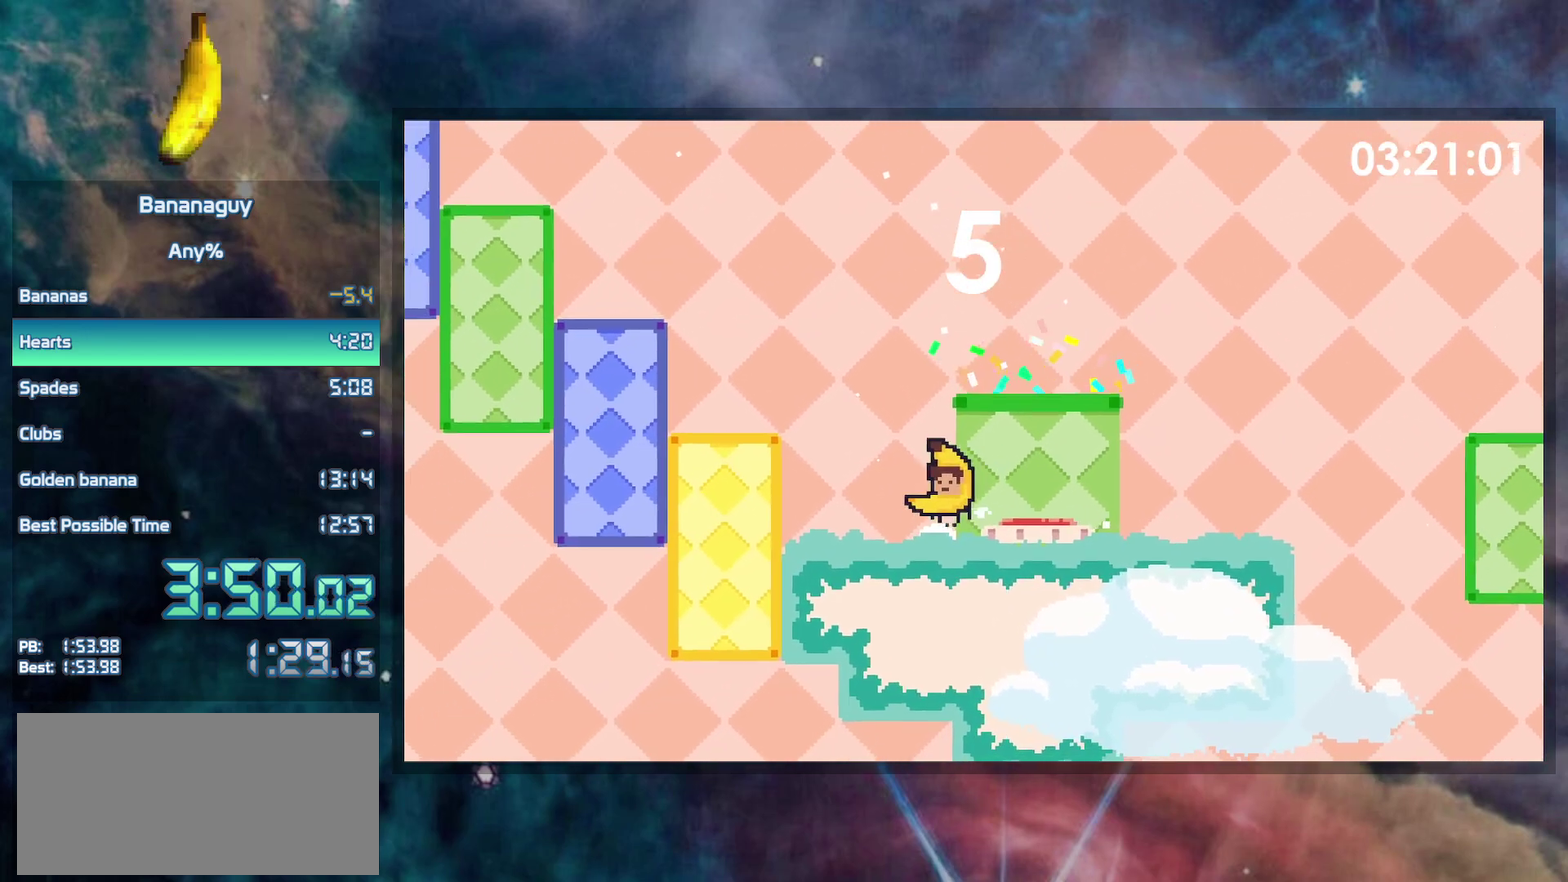
{"buttons": ["DPAD_LEFT"], "events": [[167, "B", "down"], [467, "B", "up"]]}
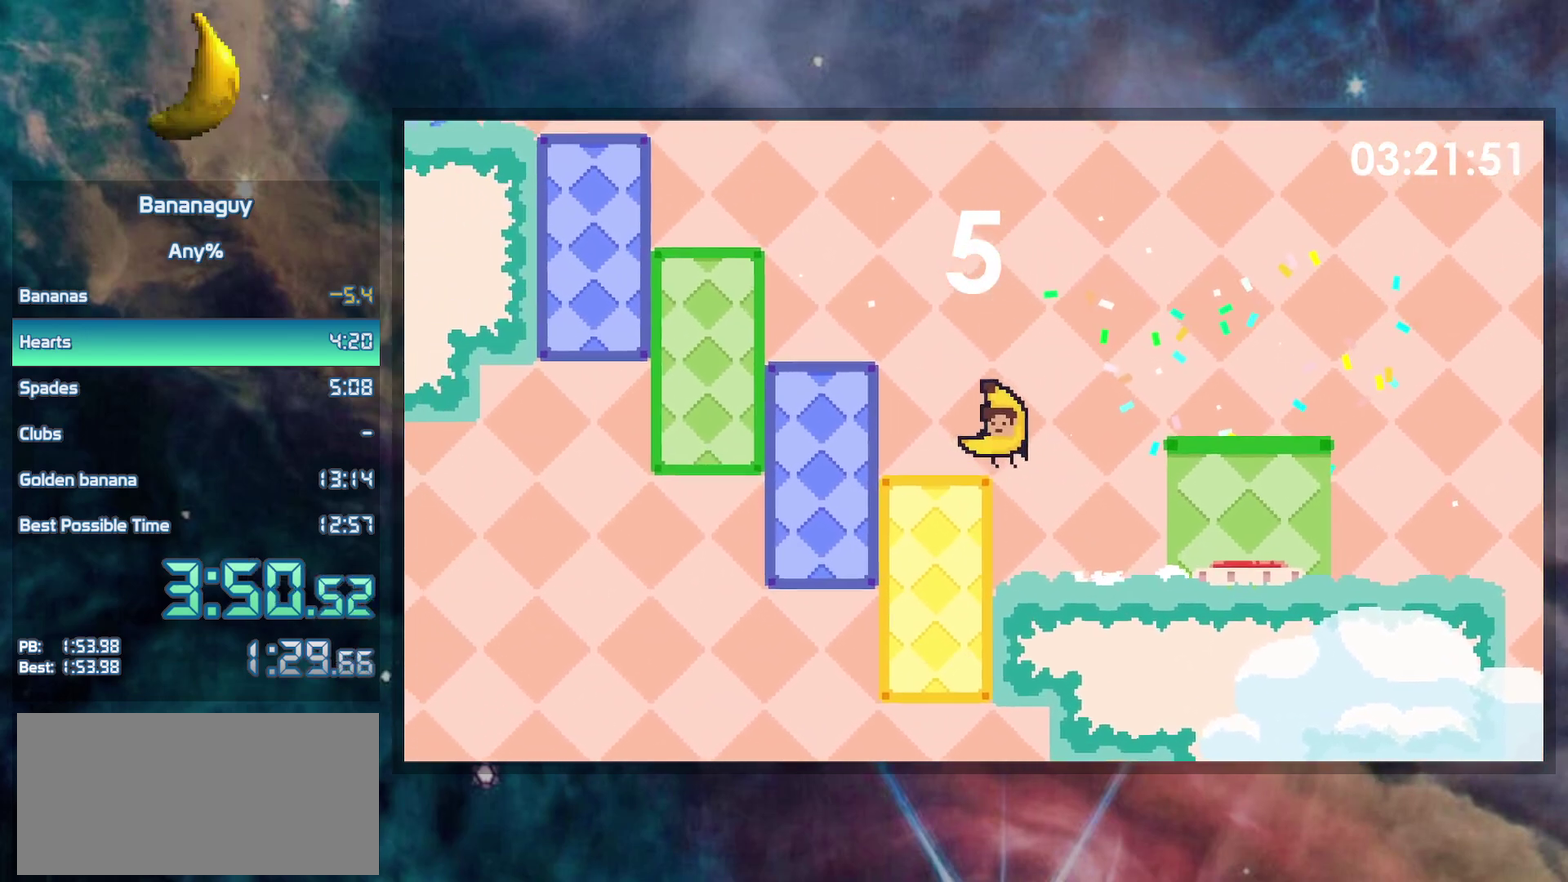
{"buttons": ["DPAD_LEFT"], "events": [[133, "B", "down"], [433, "B", "up"]]}
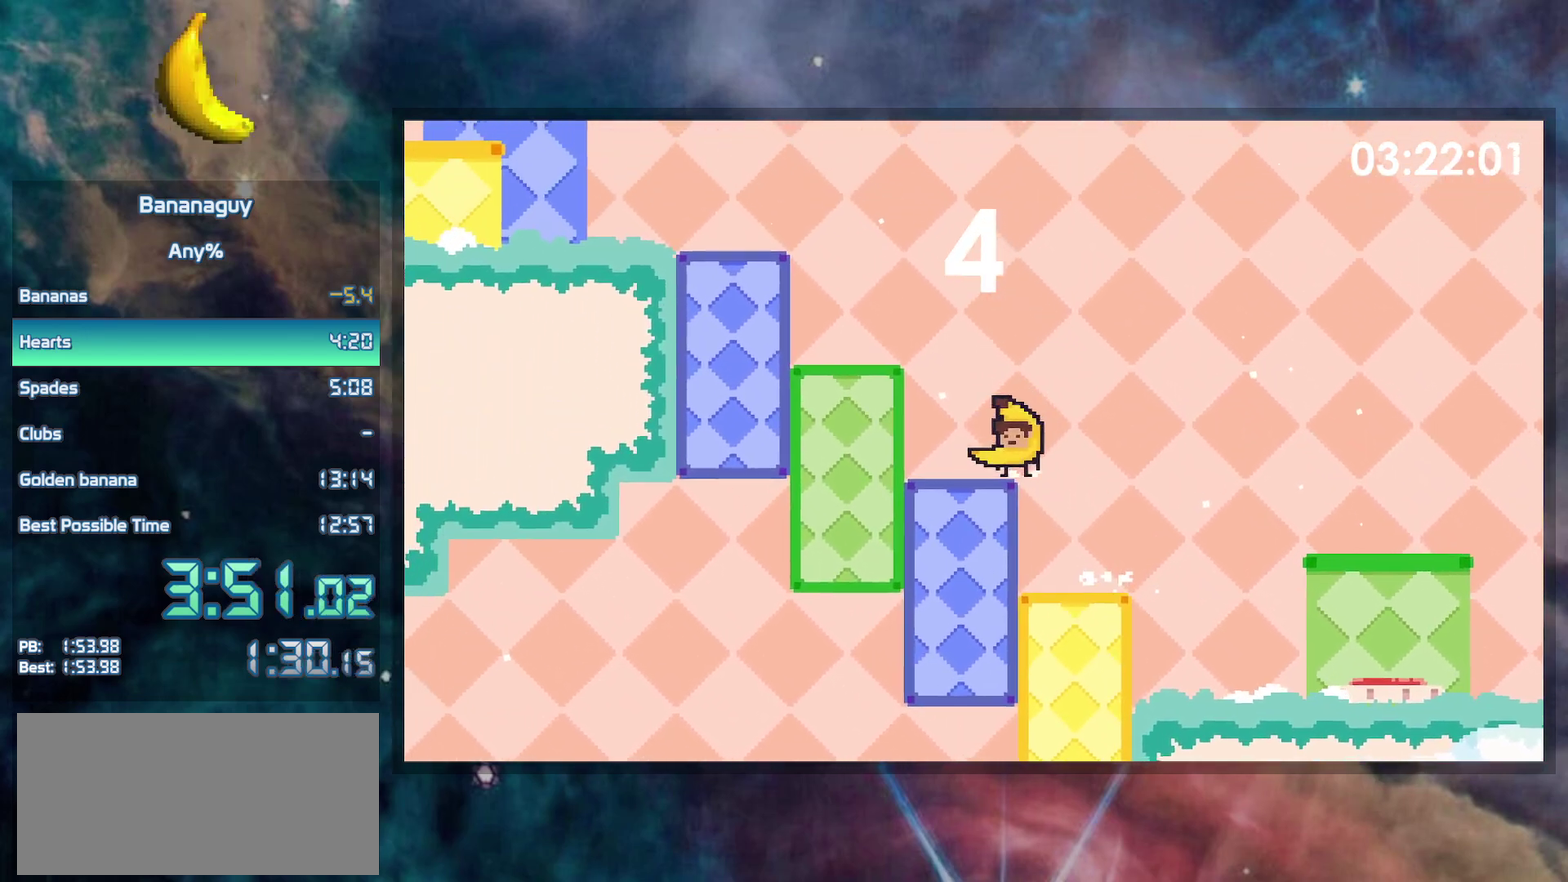
{"buttons": ["DPAD_LEFT"], "events": [[100, "B", "down"], [383, "B", "up"]]}
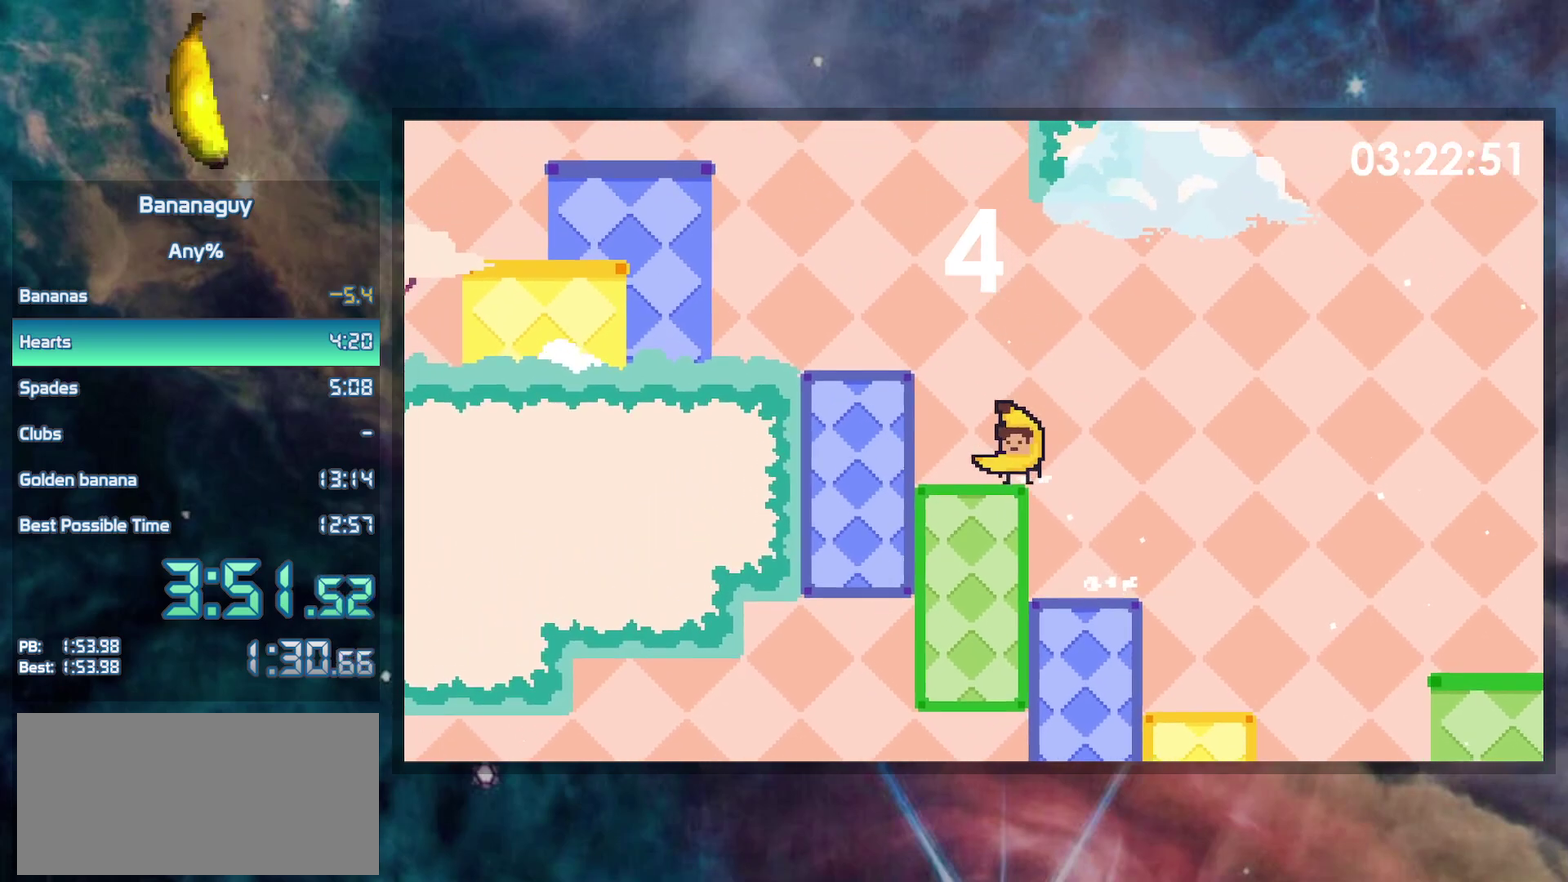
{"buttons": ["DPAD_LEFT"], "events": [[50, "B", "down"], [317, "B", "up"]]}
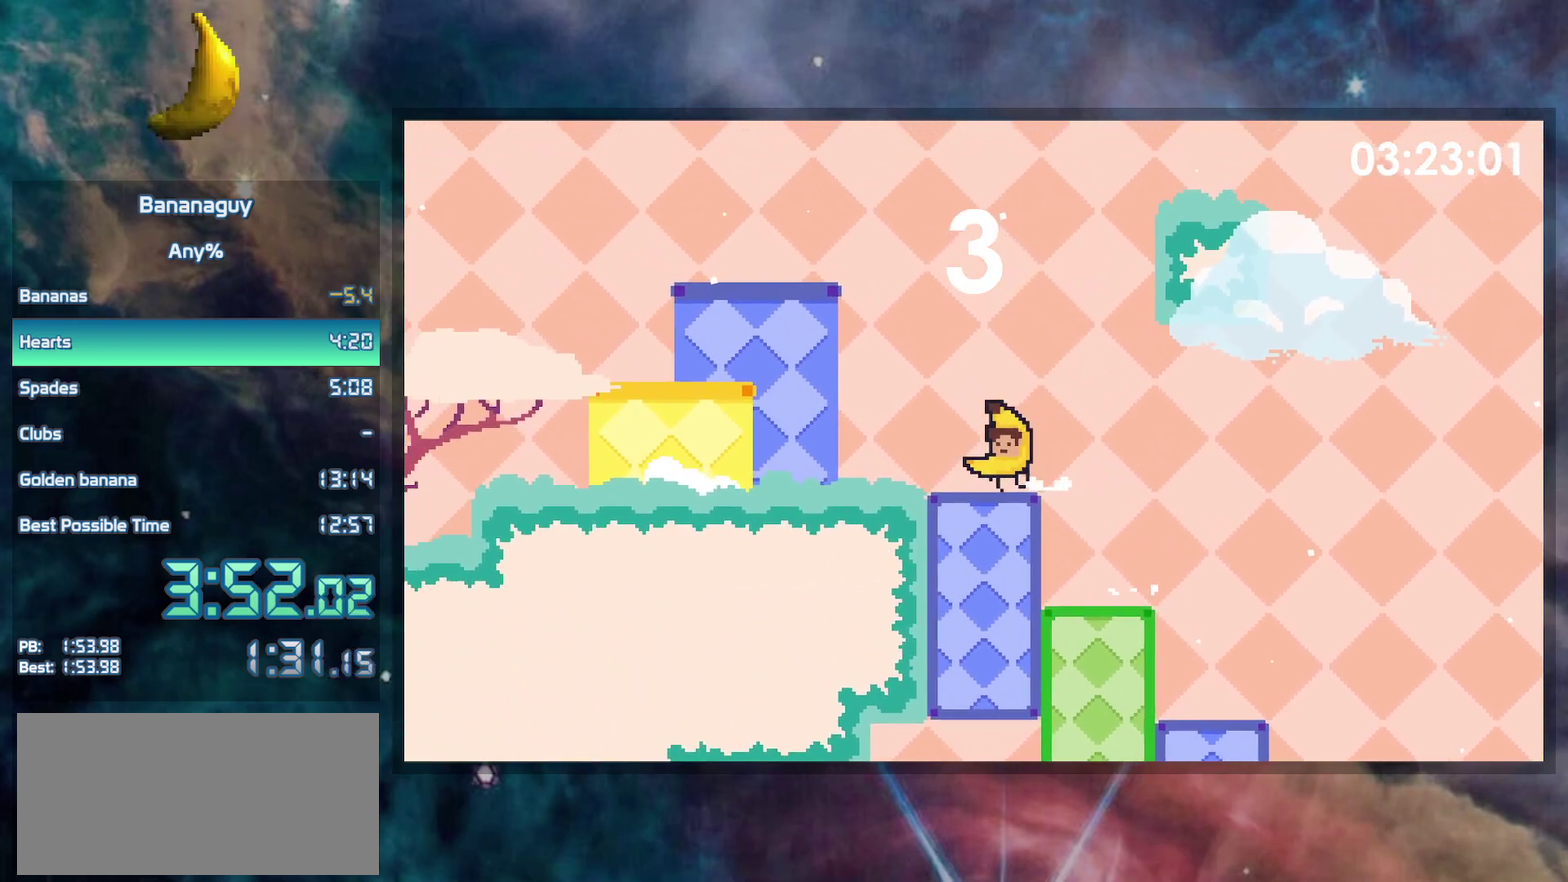
{"buttons": ["B", "DPAD_DOWN", "DPAD_LEFT"], "events": [[200, "DPAD_DOWN", "down"], [317, "B", "down"]]}